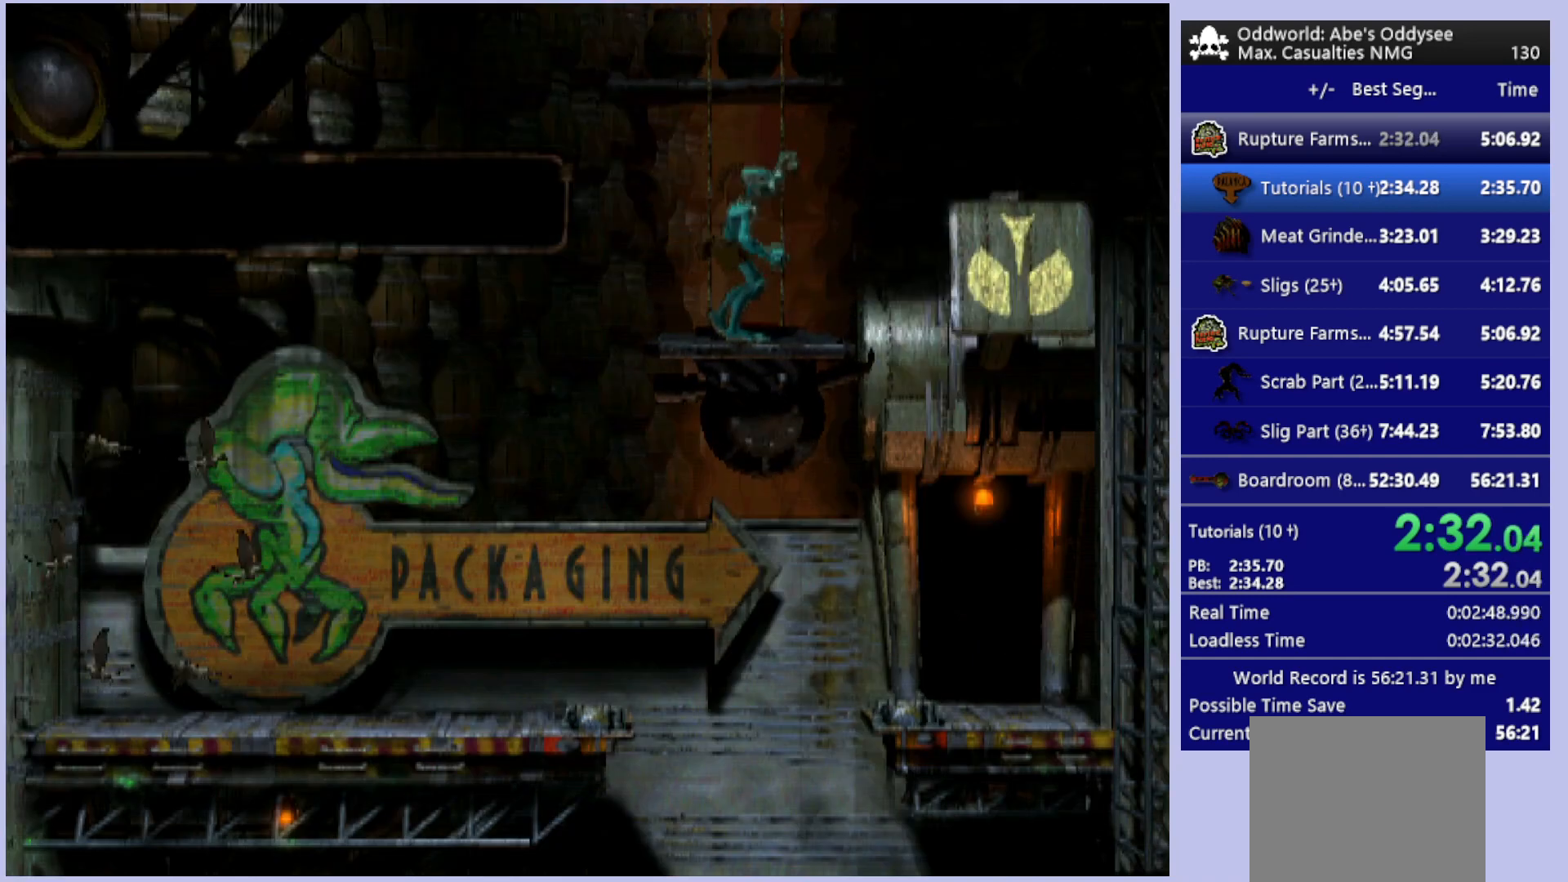
Gameplay with a controller (PlayStation layout); each line is a JSON object with the inputs held at the frame after it. "events" lists button and stick changes between this image and that frame as [ms after this image, input, new state], when the widget could be followed in between. Not read: right_stick.
{"buttons": ["DPAD_DOWN"], "left_stick": "center", "events": []}
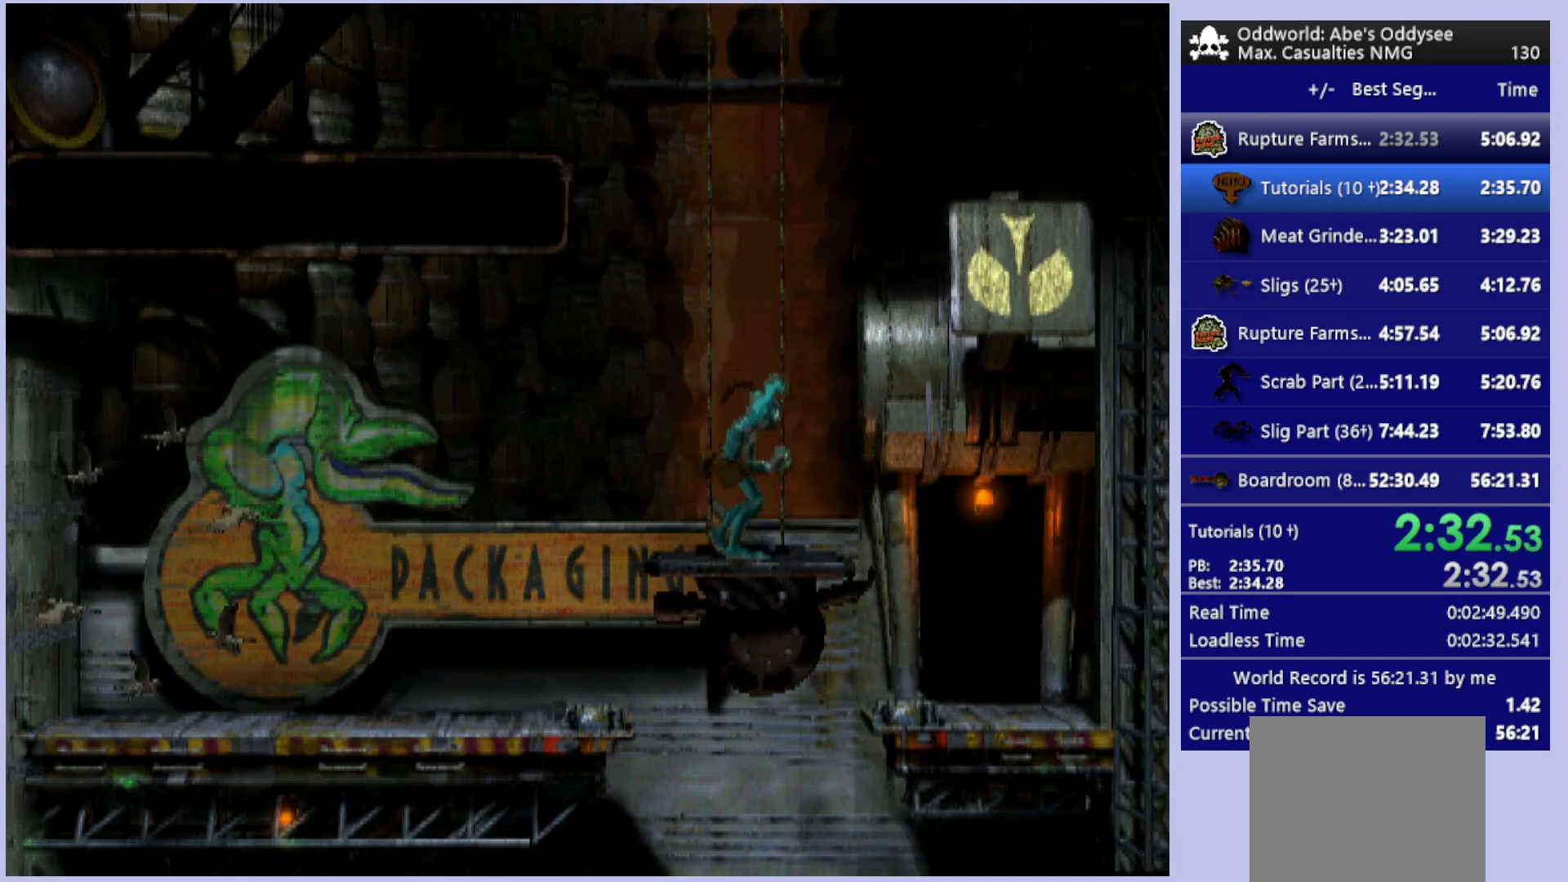
{"buttons": ["R1", "DPAD_RIGHT"], "left_stick": "center", "events": [[267, "DPAD_DOWN", "up"], [400, "DPAD_RIGHT", "down"], [400, "R1", "down"]]}
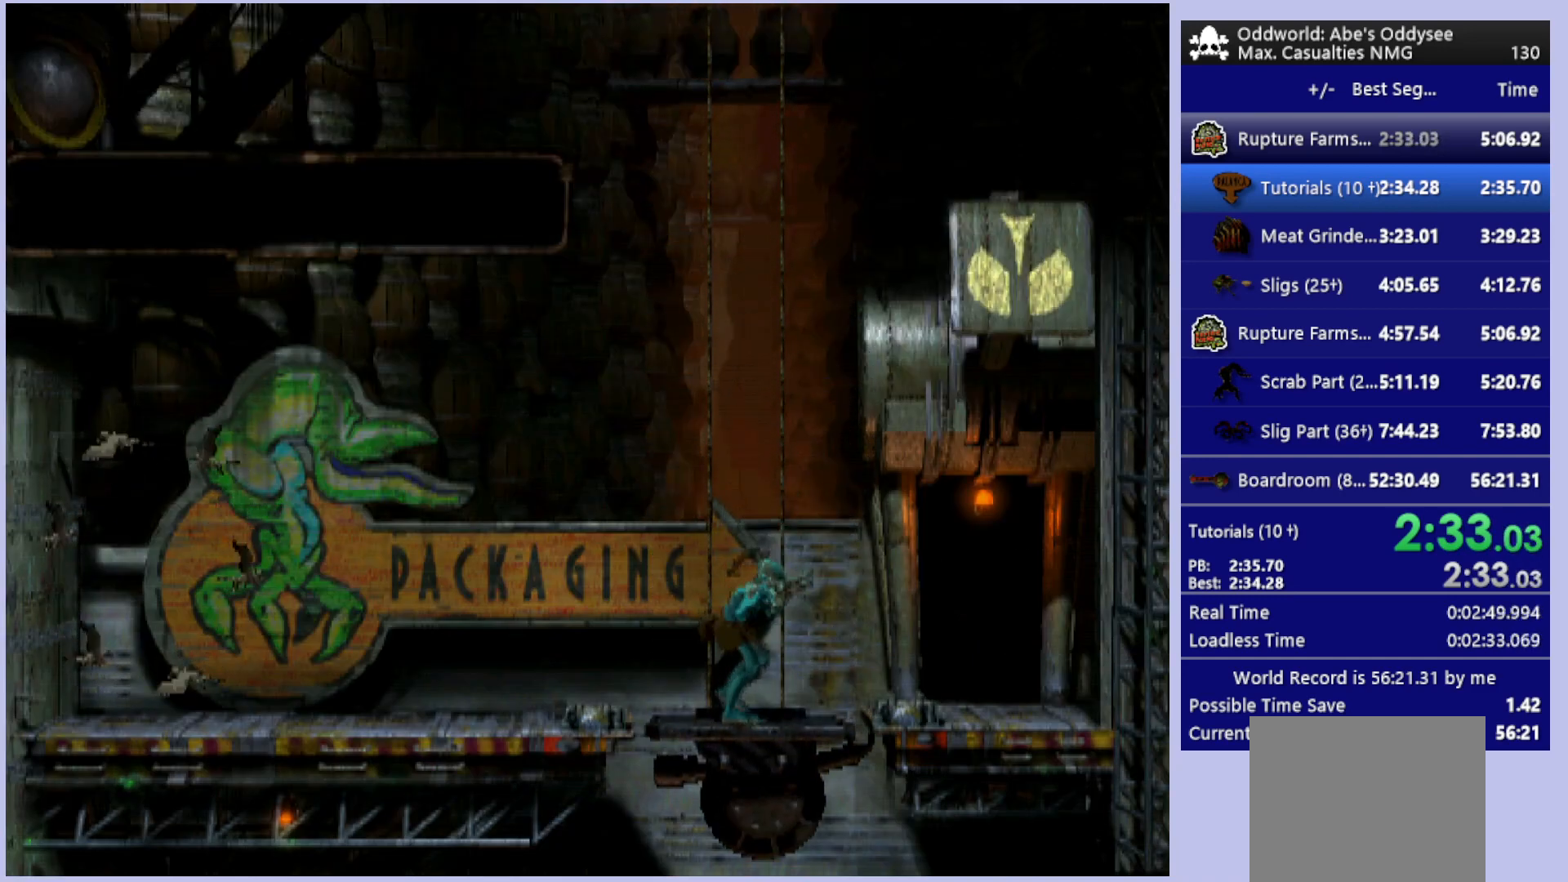
{"buttons": ["DPAD_UP"], "left_stick": "center", "events": [[267, "DPAD_RIGHT", "up"], [300, "R1", "up"], [433, "DPAD_UP", "down"]]}
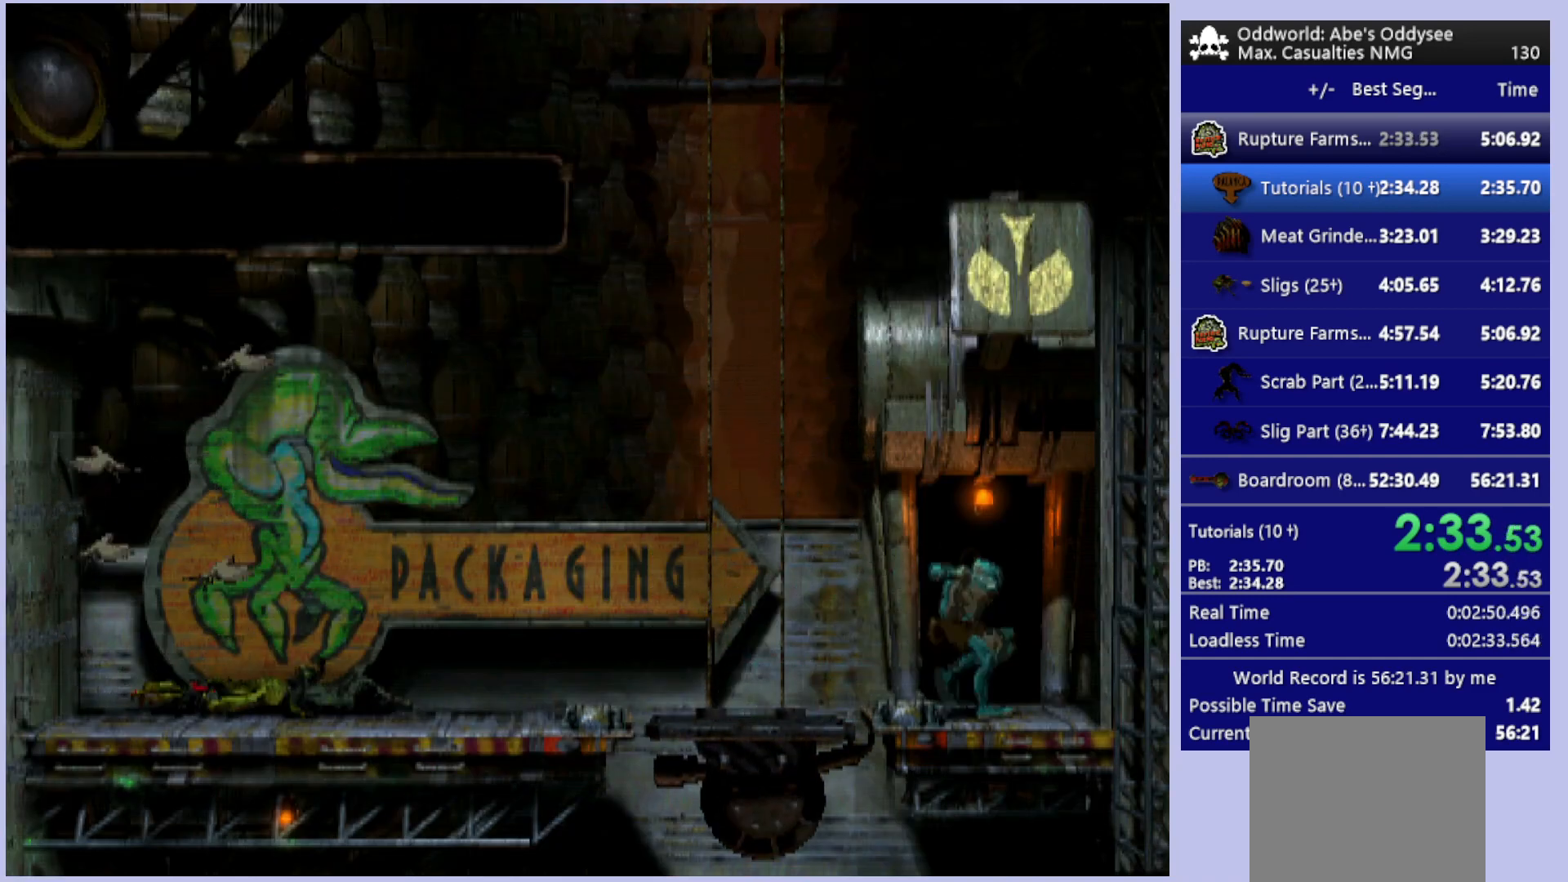
{"buttons": ["CROSS"], "left_stick": "center", "events": [[300, "CROSS", "down"], [367, "DPAD_UP", "up"]]}
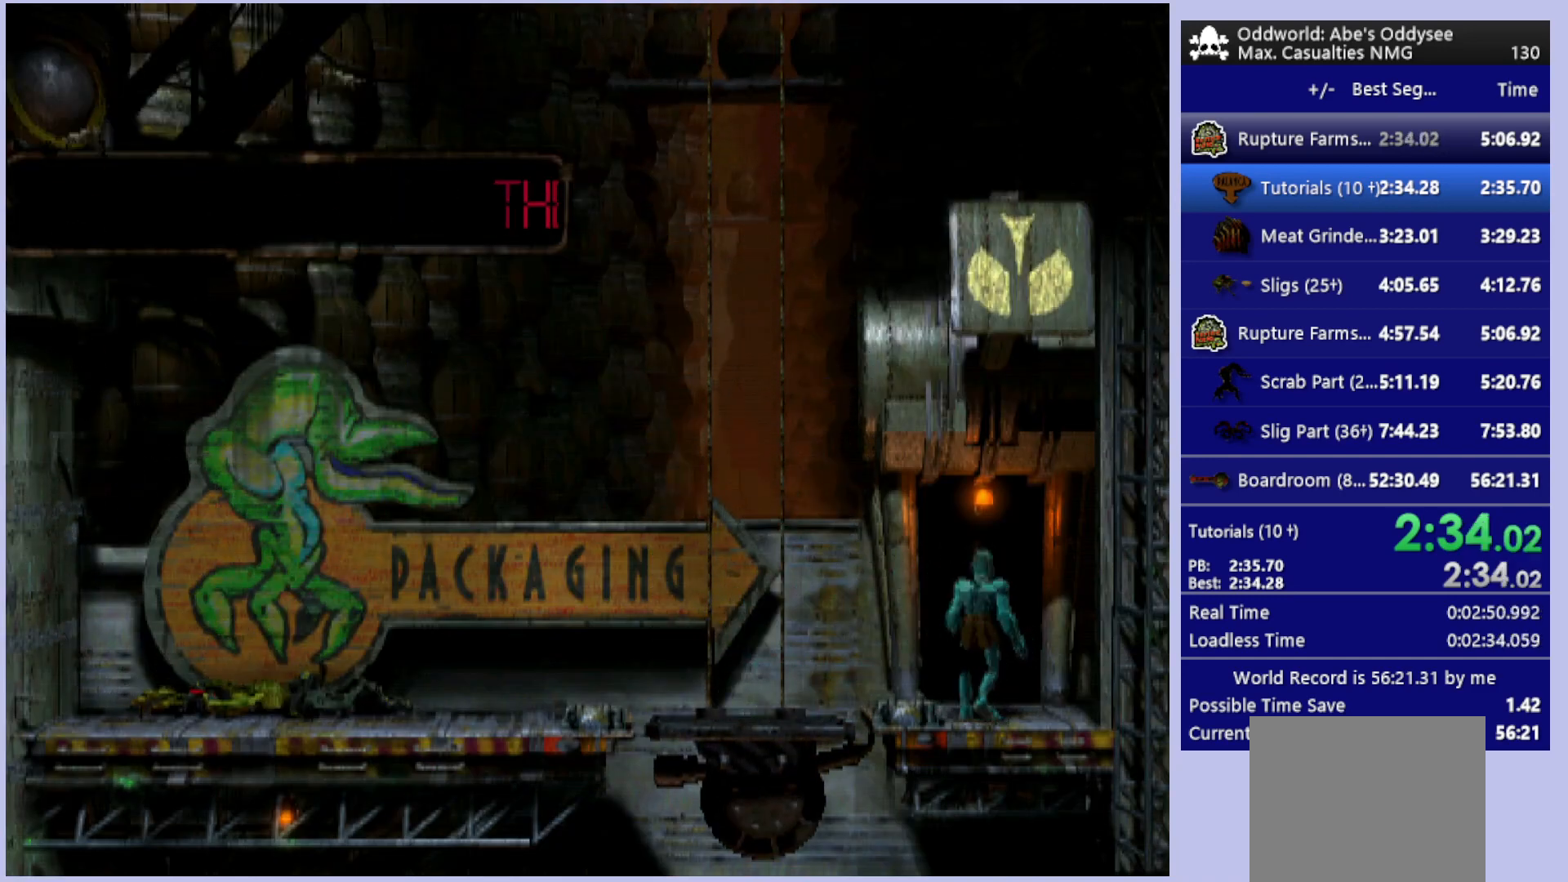
{"buttons": ["CROSS"], "left_stick": "center", "events": []}
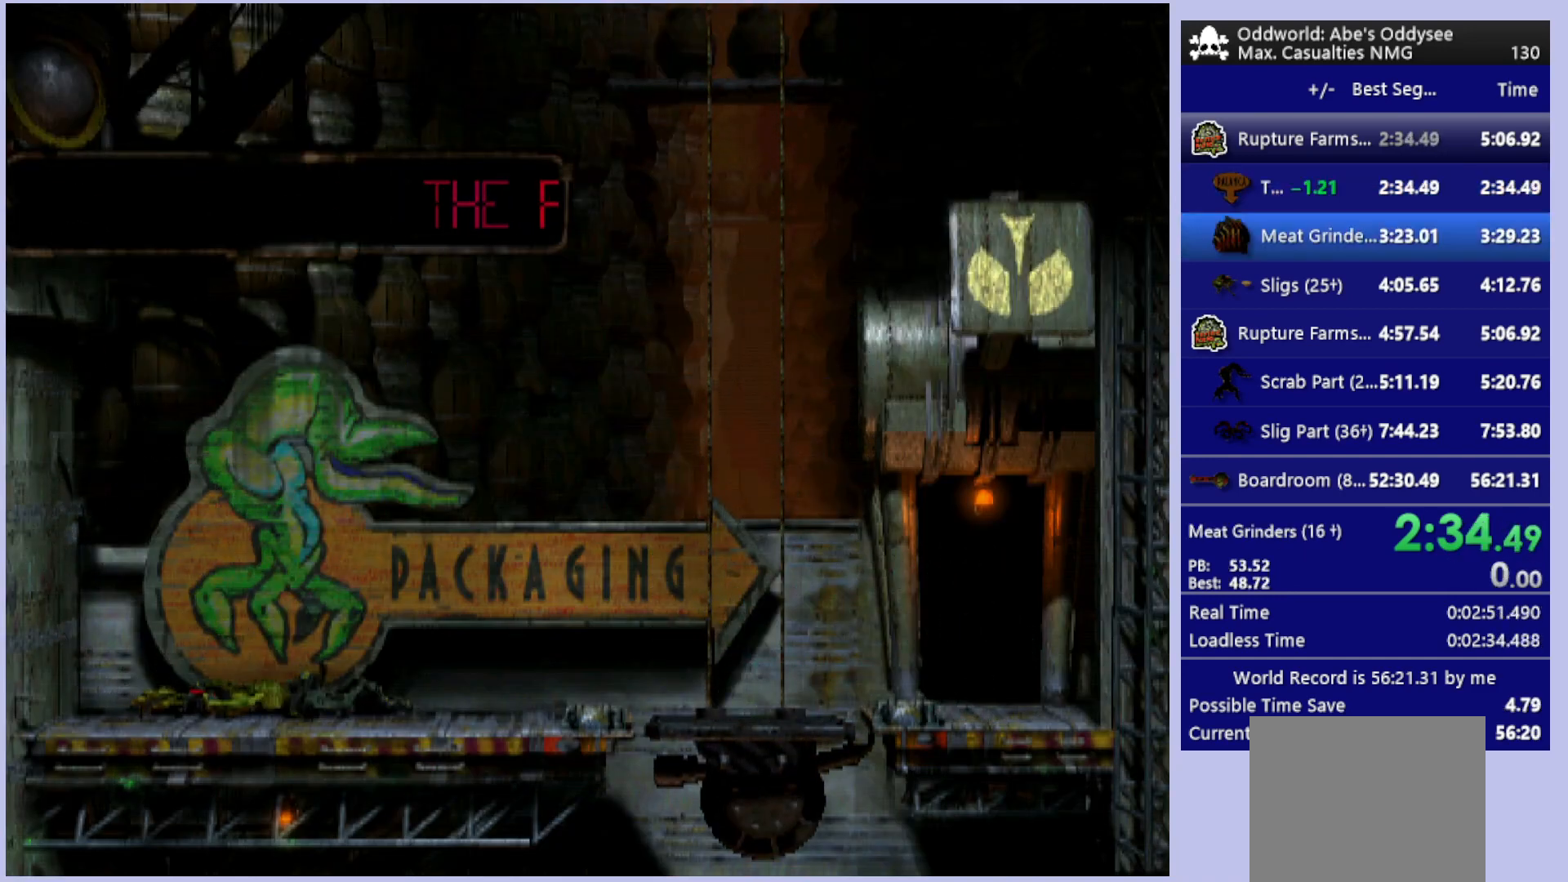
{"buttons": ["CROSS"], "left_stick": "center", "events": []}
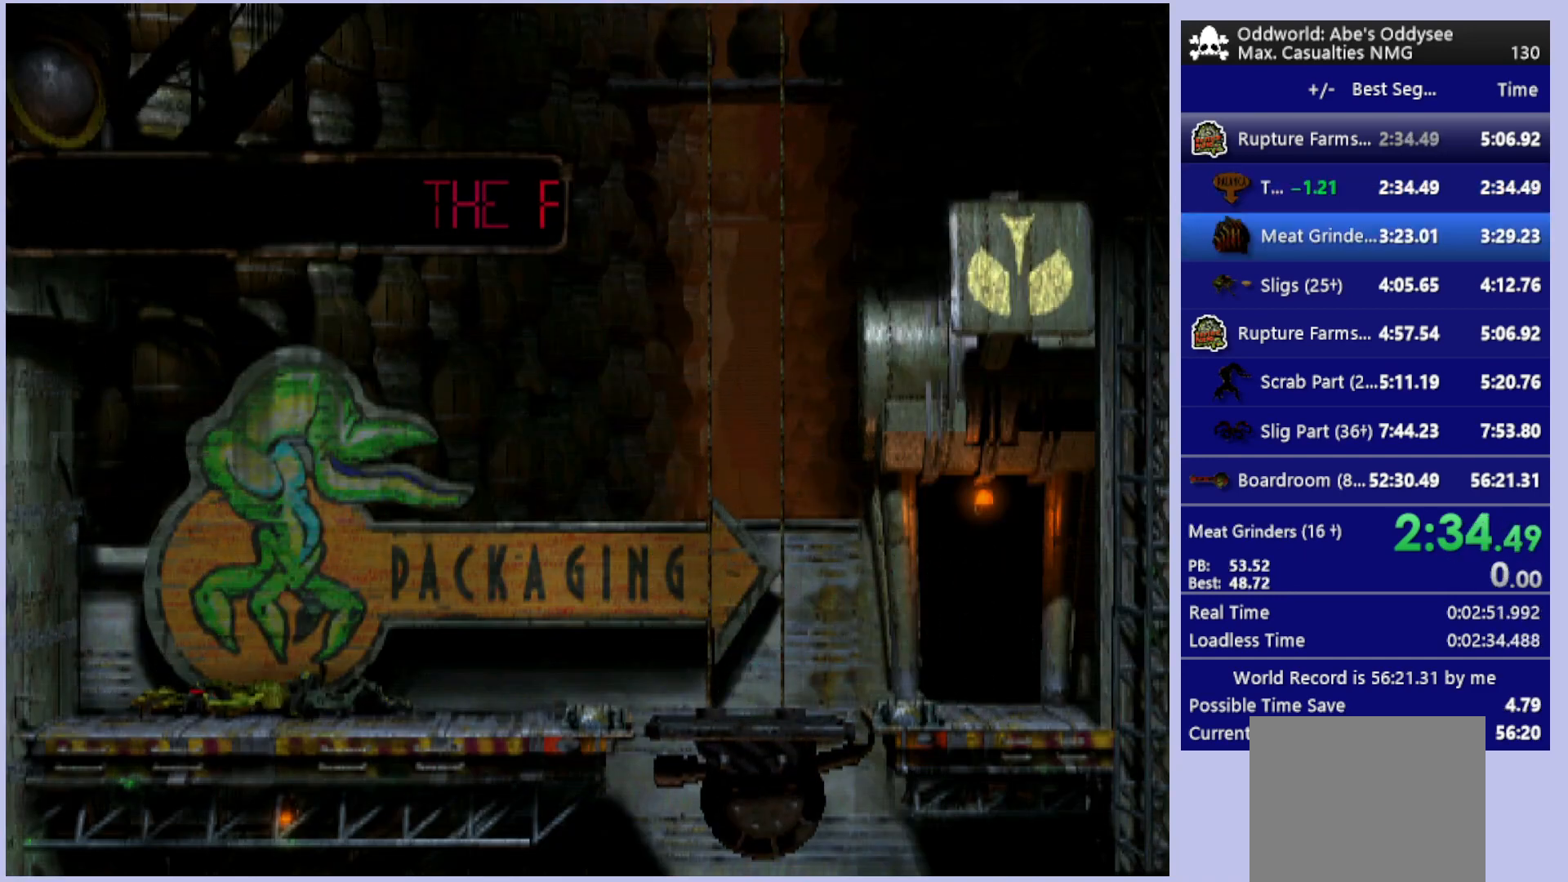
{"buttons": ["CROSS", "DPAD_RIGHT"], "left_stick": "center", "events": [[433, "DPAD_RIGHT", "down"]]}
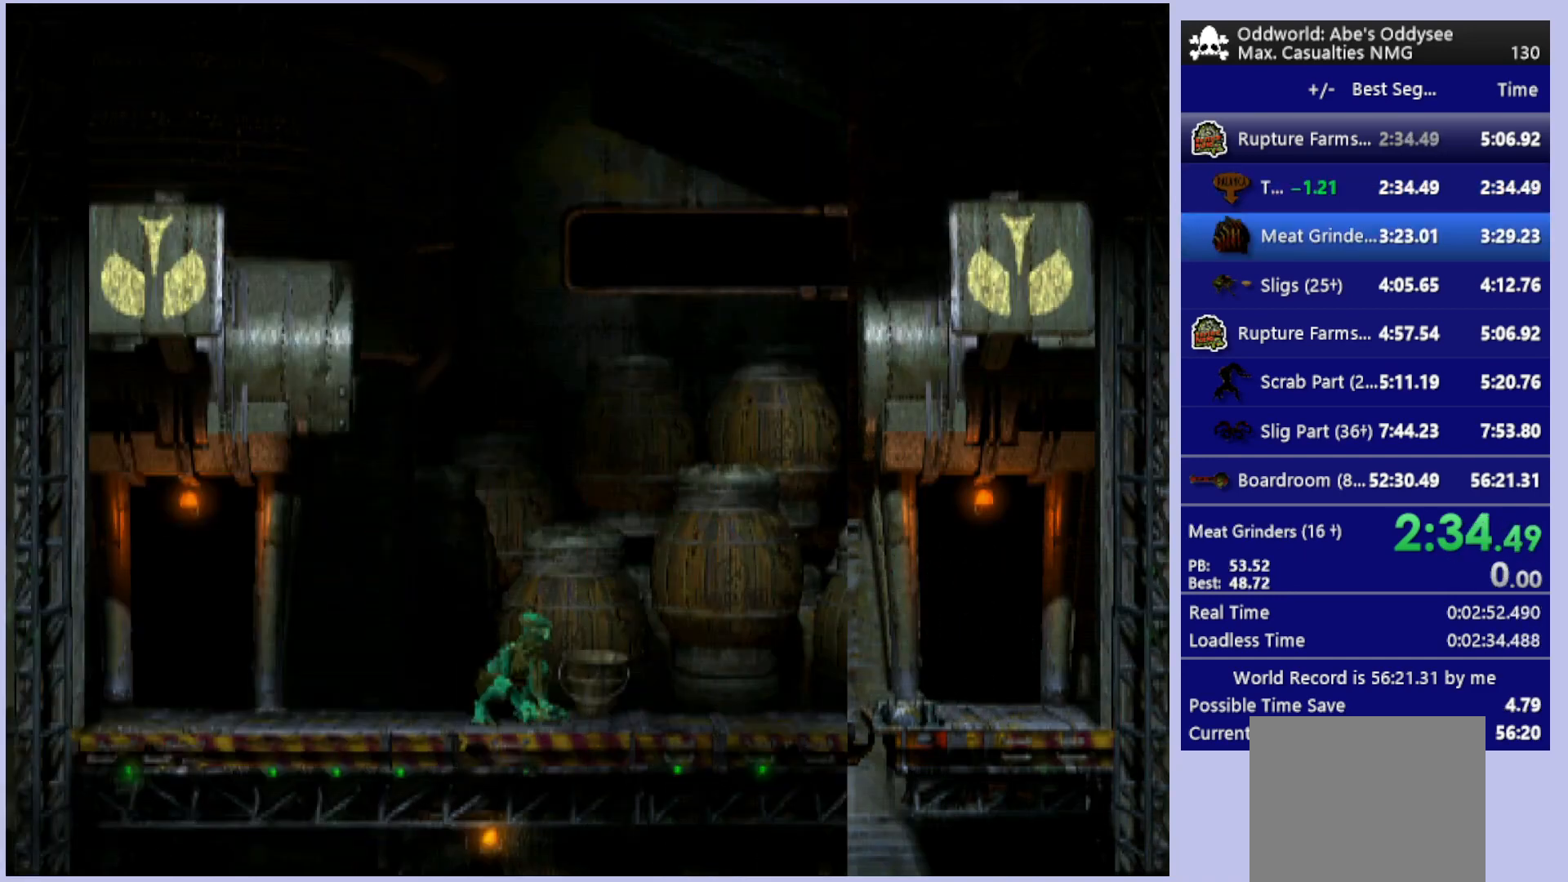
{"buttons": ["CROSS", "R1", "DPAD_RIGHT"], "left_stick": "center", "events": [[167, "R1", "down"]]}
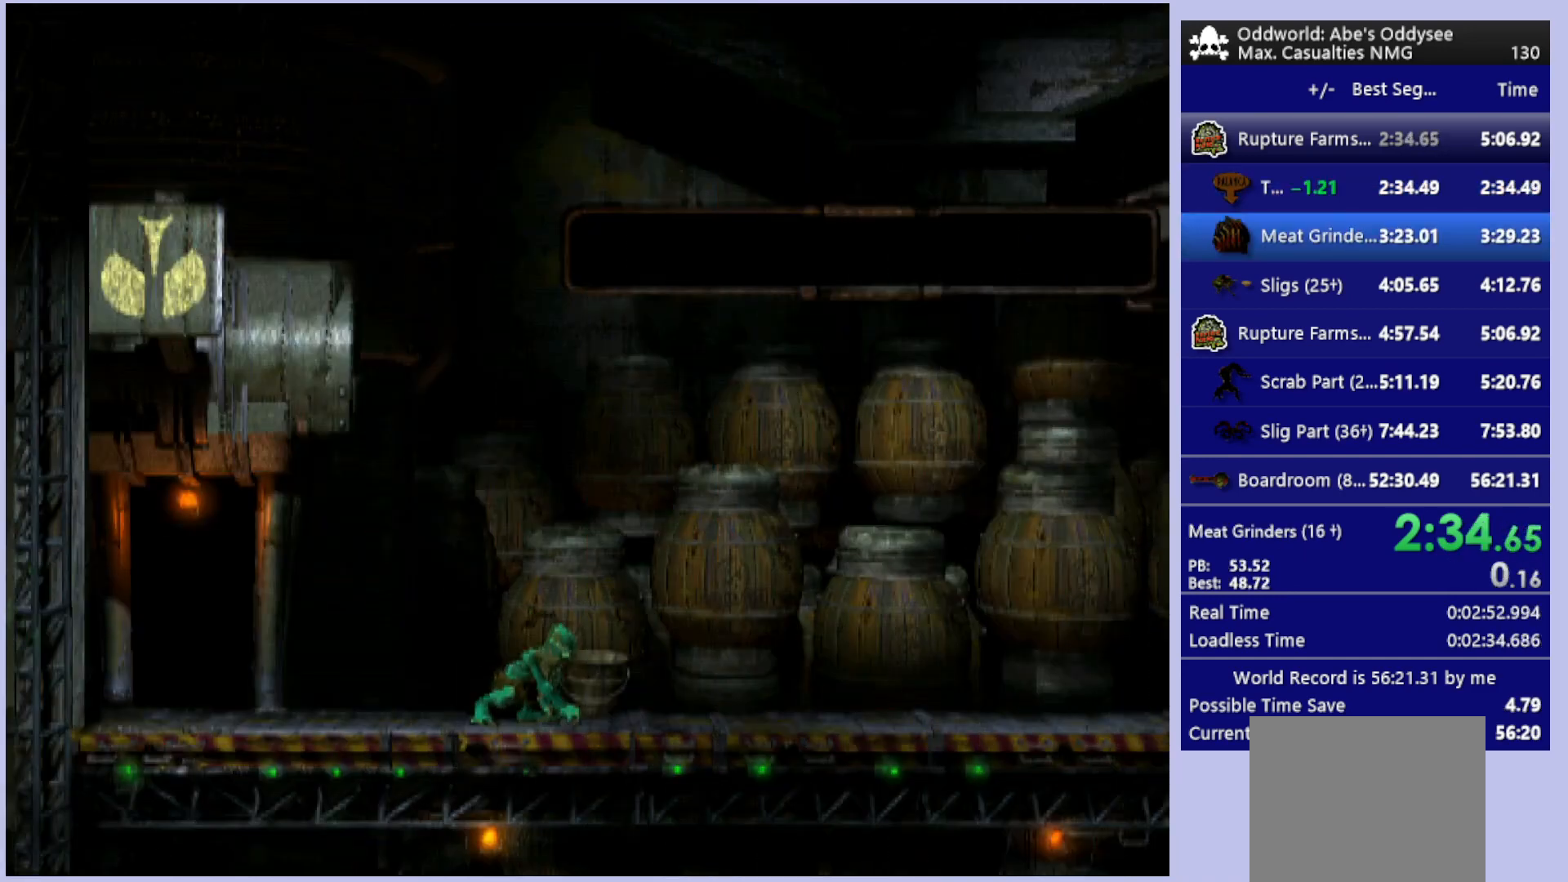
{"buttons": ["CROSS", "R1", "DPAD_RIGHT"], "left_stick": "center", "events": []}
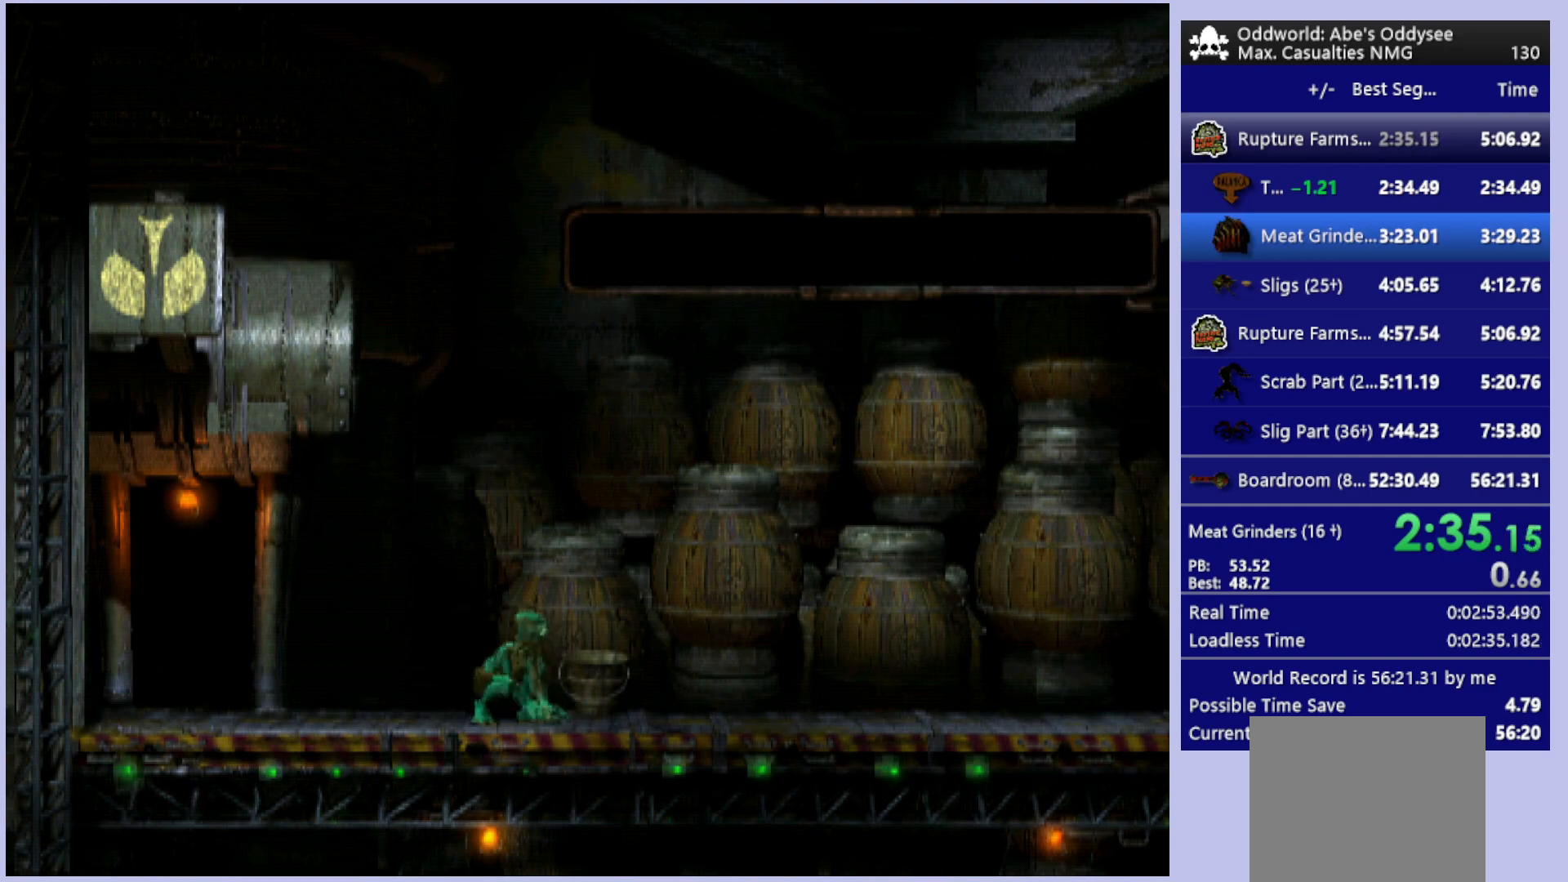
{"buttons": ["CROSS", "R1", "DPAD_RIGHT"], "left_stick": "center", "events": []}
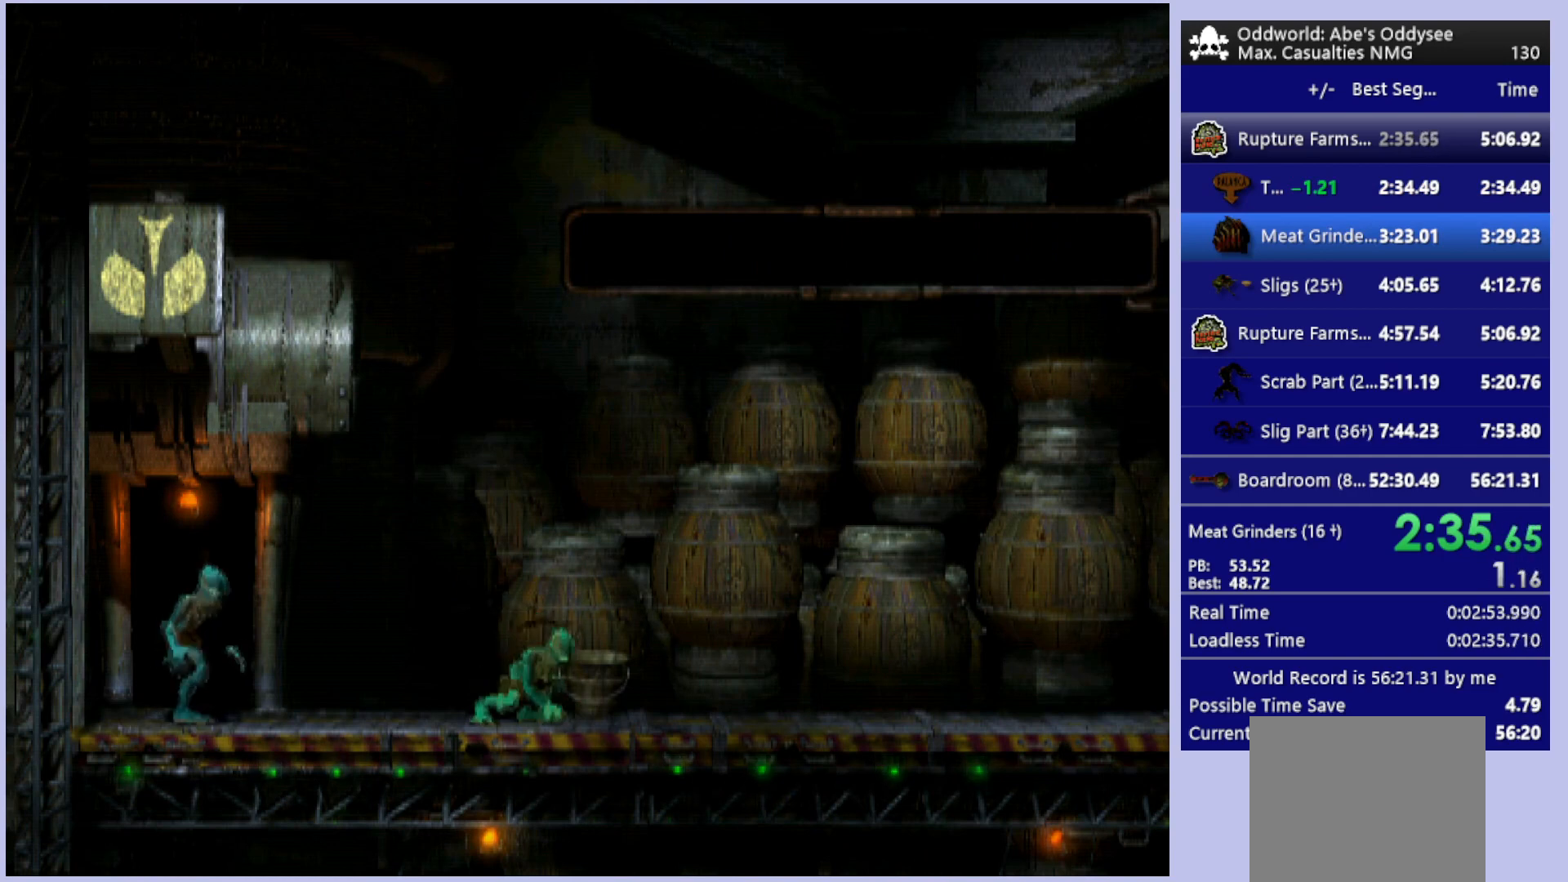
{"buttons": ["CROSS", "R1", "DPAD_RIGHT"], "left_stick": "center", "events": []}
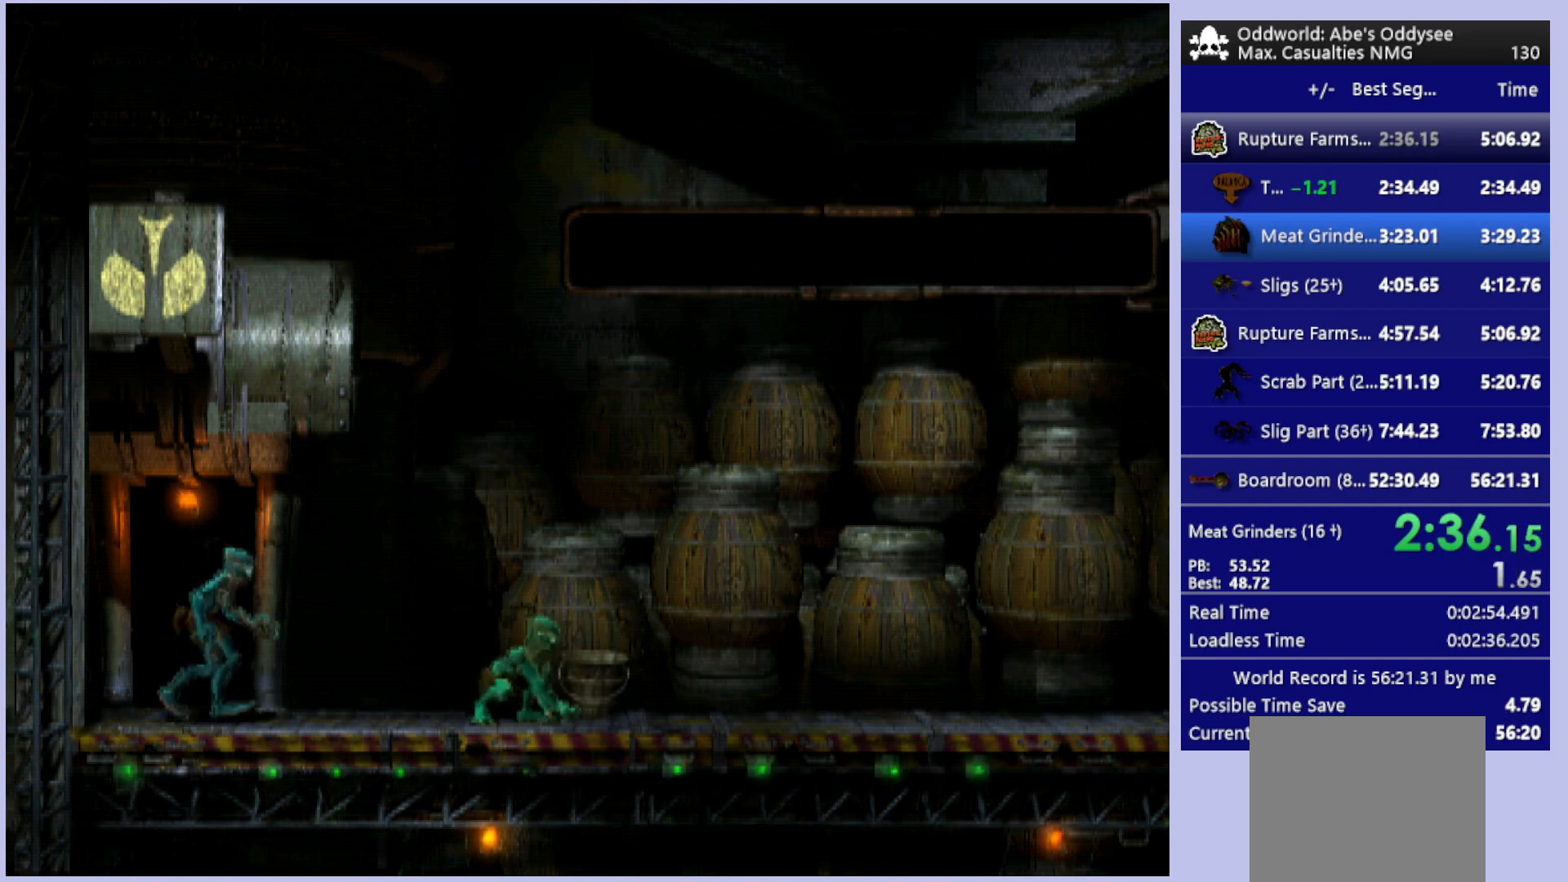
{"buttons": ["CROSS", "R1", "DPAD_RIGHT"], "left_stick": "center", "events": []}
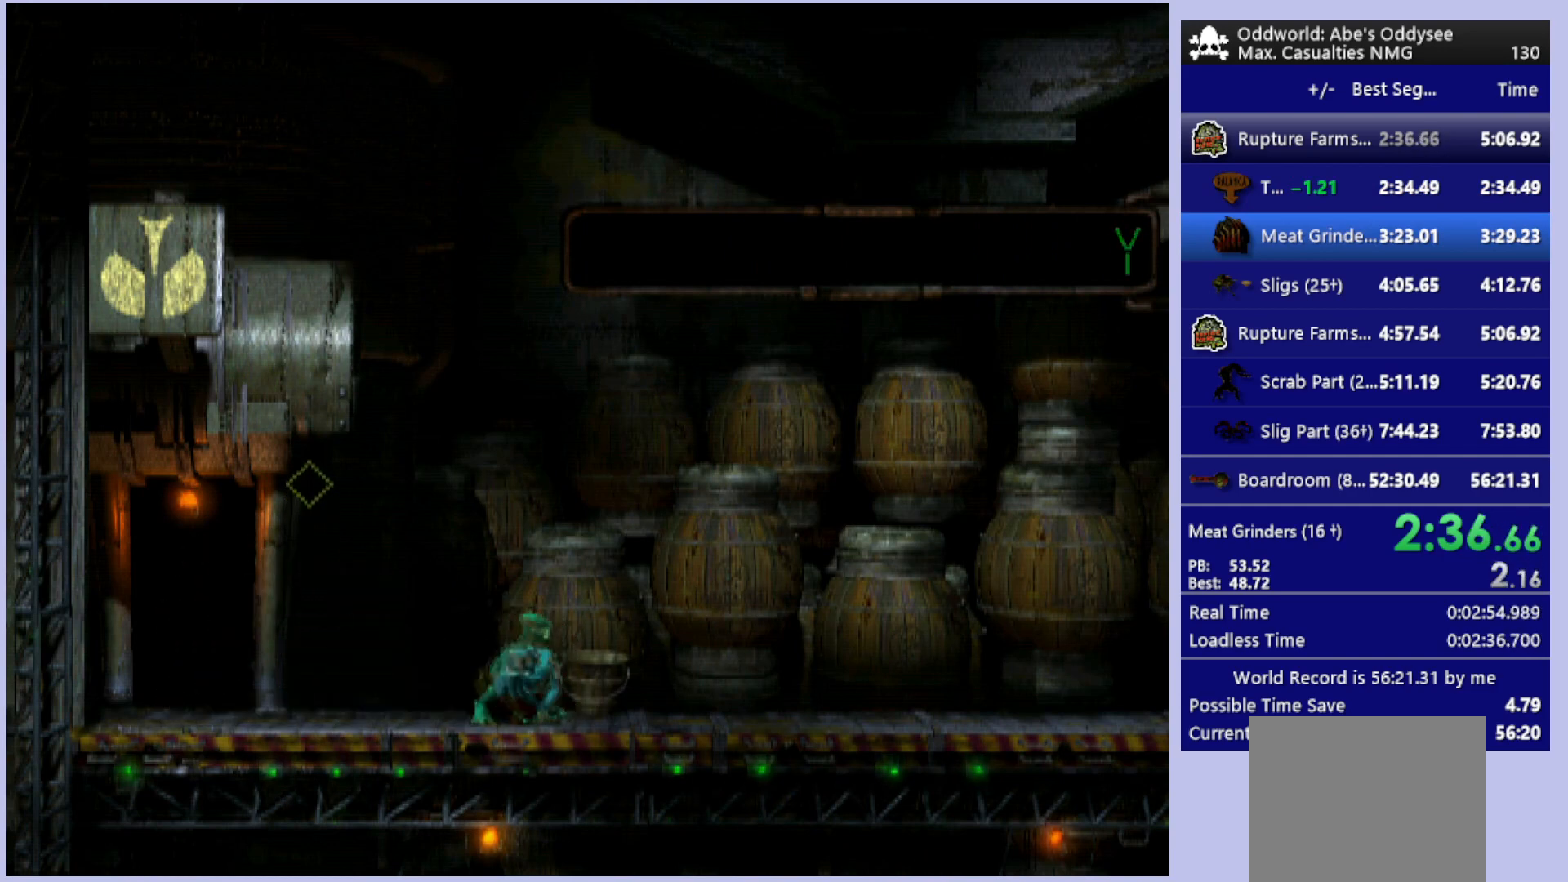
{"buttons": ["CROSS", "R1", "DPAD_RIGHT"], "left_stick": "center", "events": []}
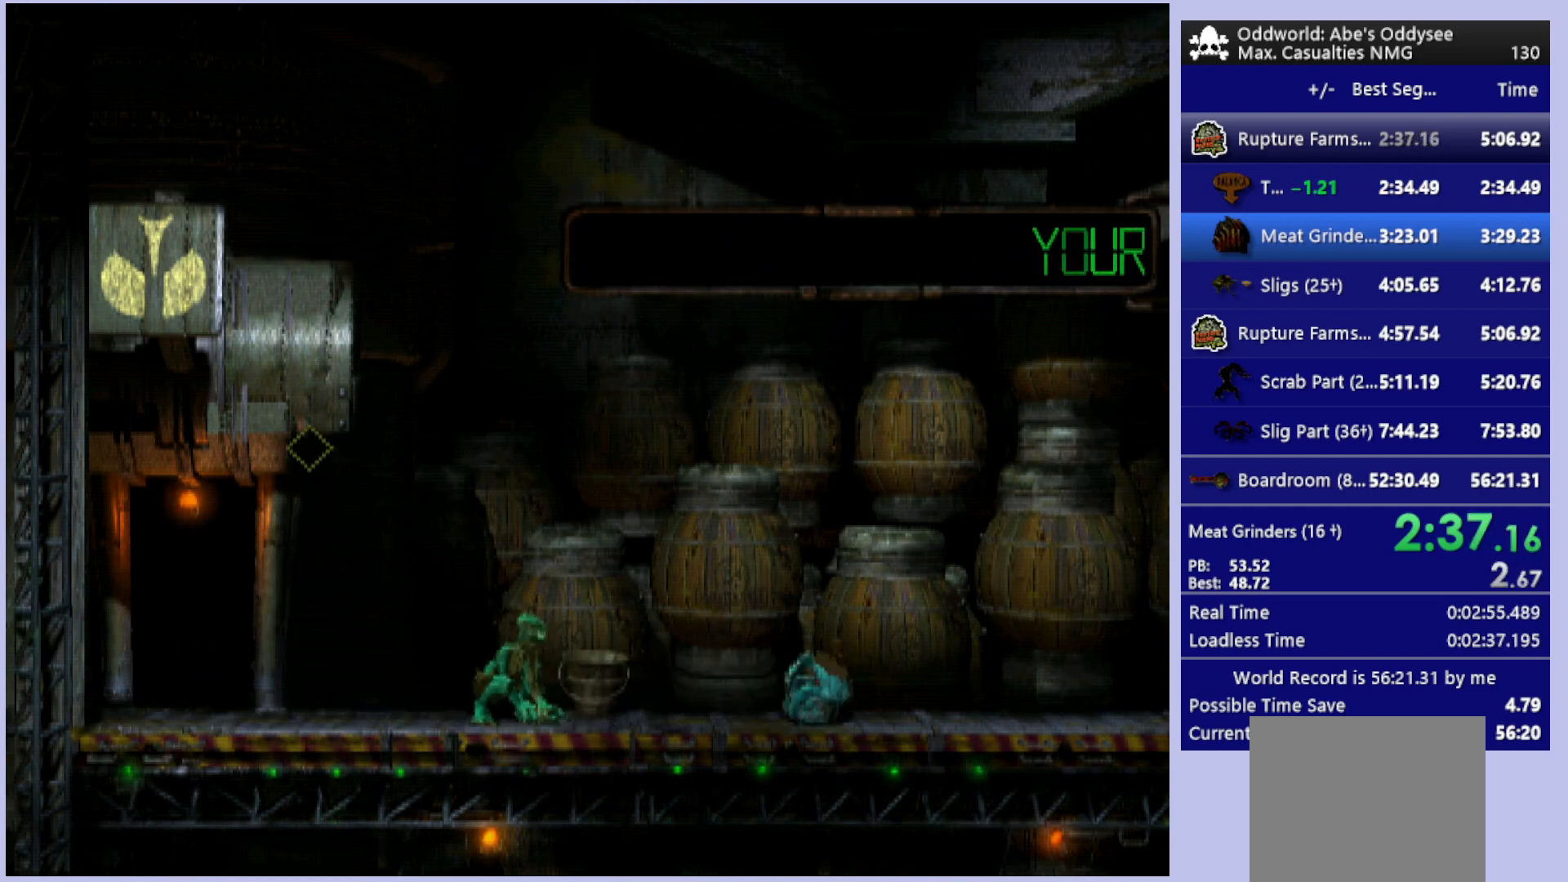
{"buttons": ["CROSS"], "left_stick": "center", "events": [[433, "DPAD_RIGHT", "up"], [500, "R1", "up"]]}
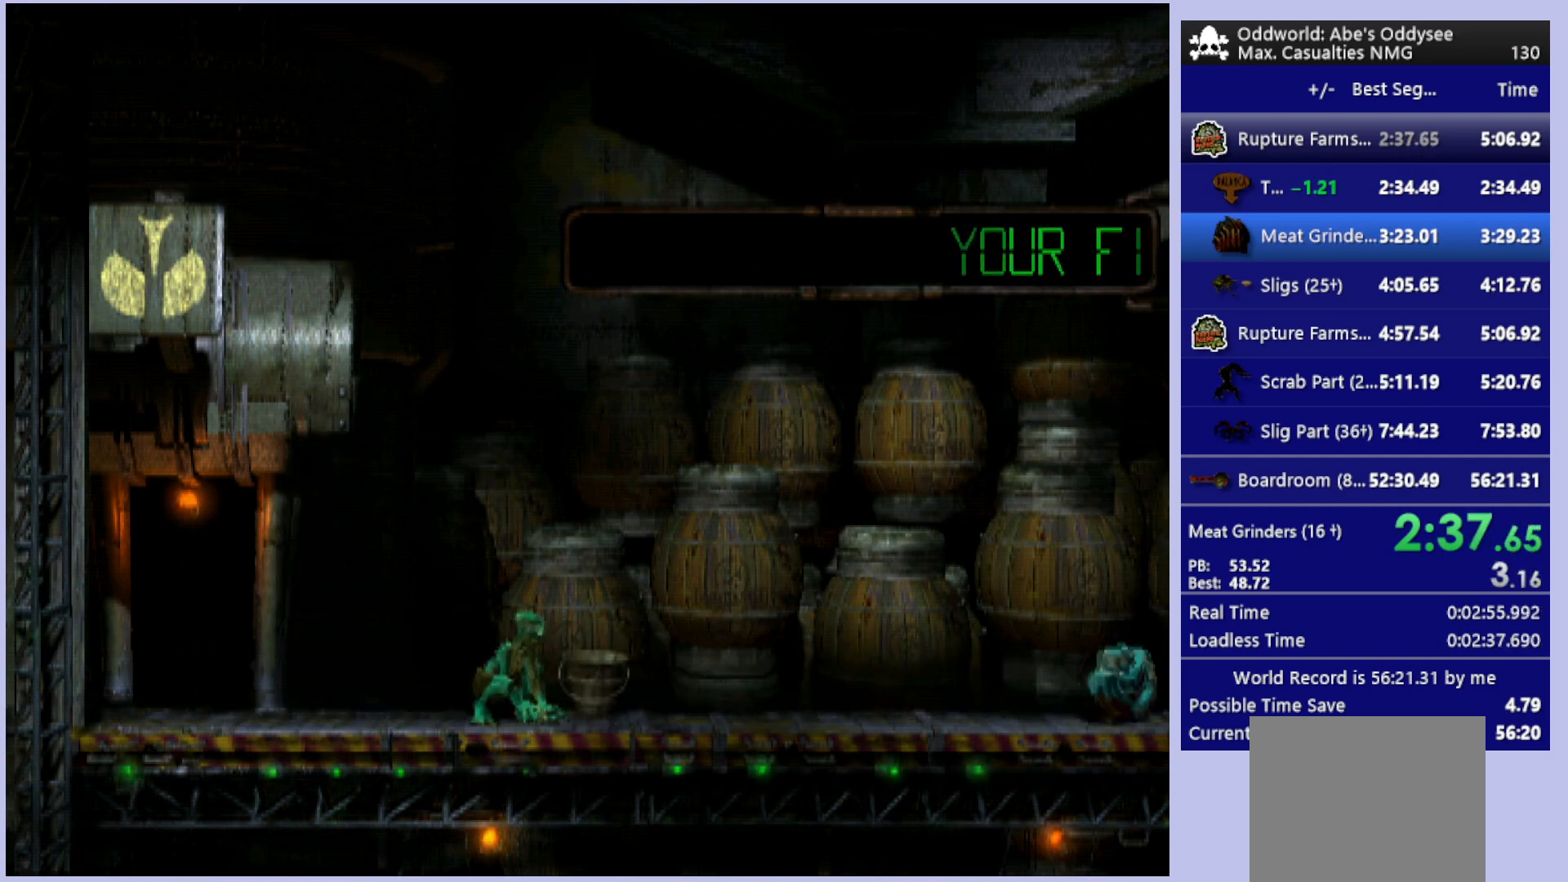
{"buttons": [], "left_stick": "center", "events": [[33, "CROSS", "up"], [67, "L1", "down"], [133, "TRIANGLE", "down"], [300, "TRIANGLE", "up"], [433, "L1", "up"]]}
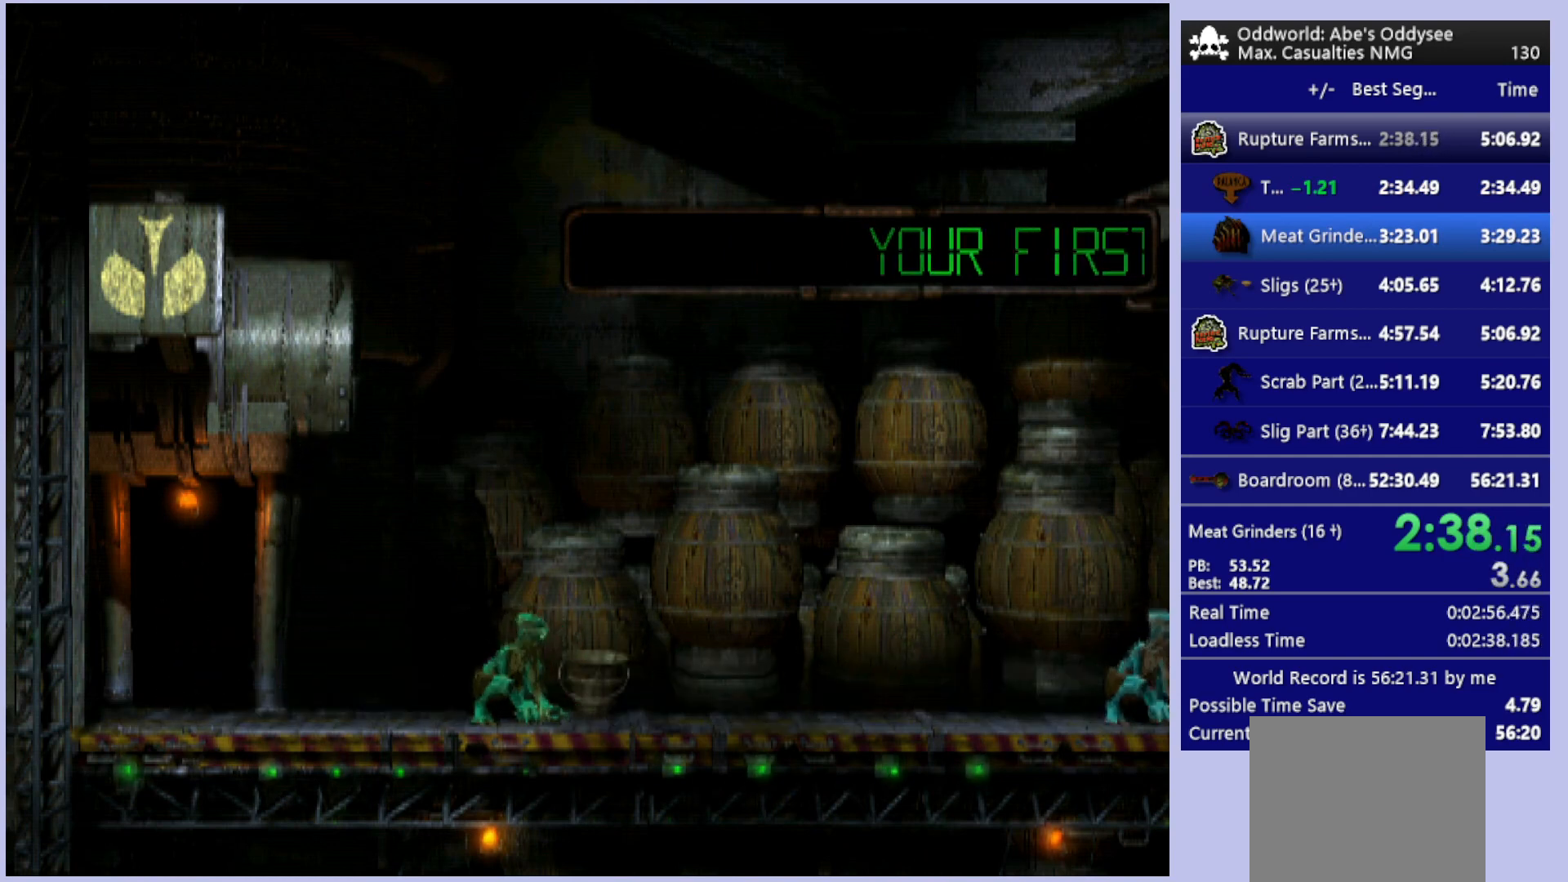
{"buttons": ["L1"], "left_stick": "center", "events": [[433, "L1", "down"]]}
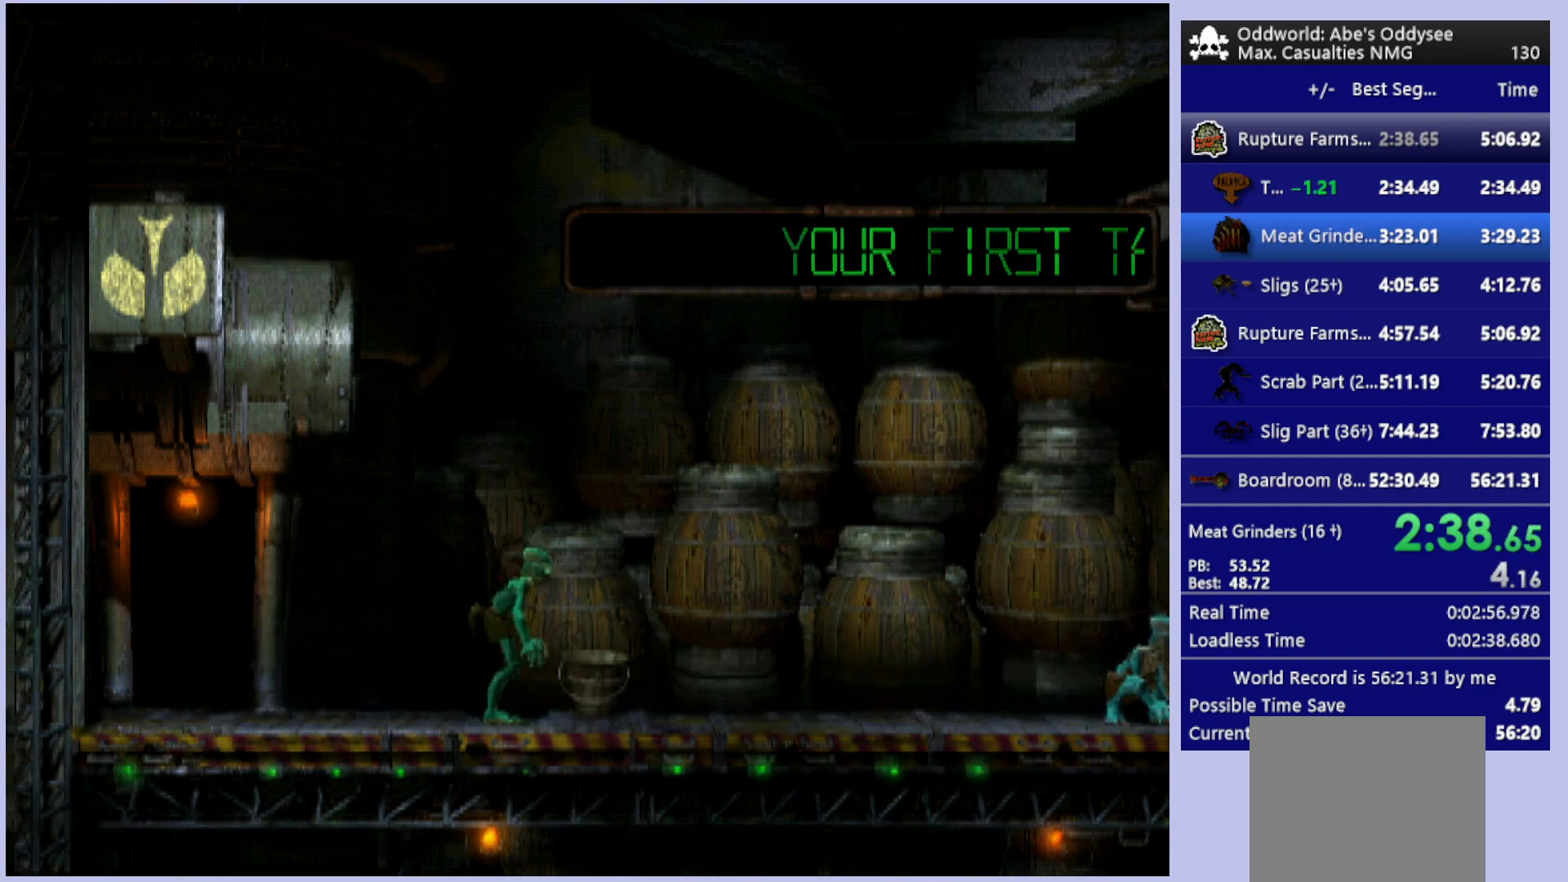
{"buttons": [], "left_stick": "center", "events": [[133, "SQUARE", "down"], [333, "SQUARE", "up"], [367, "L1", "up"]]}
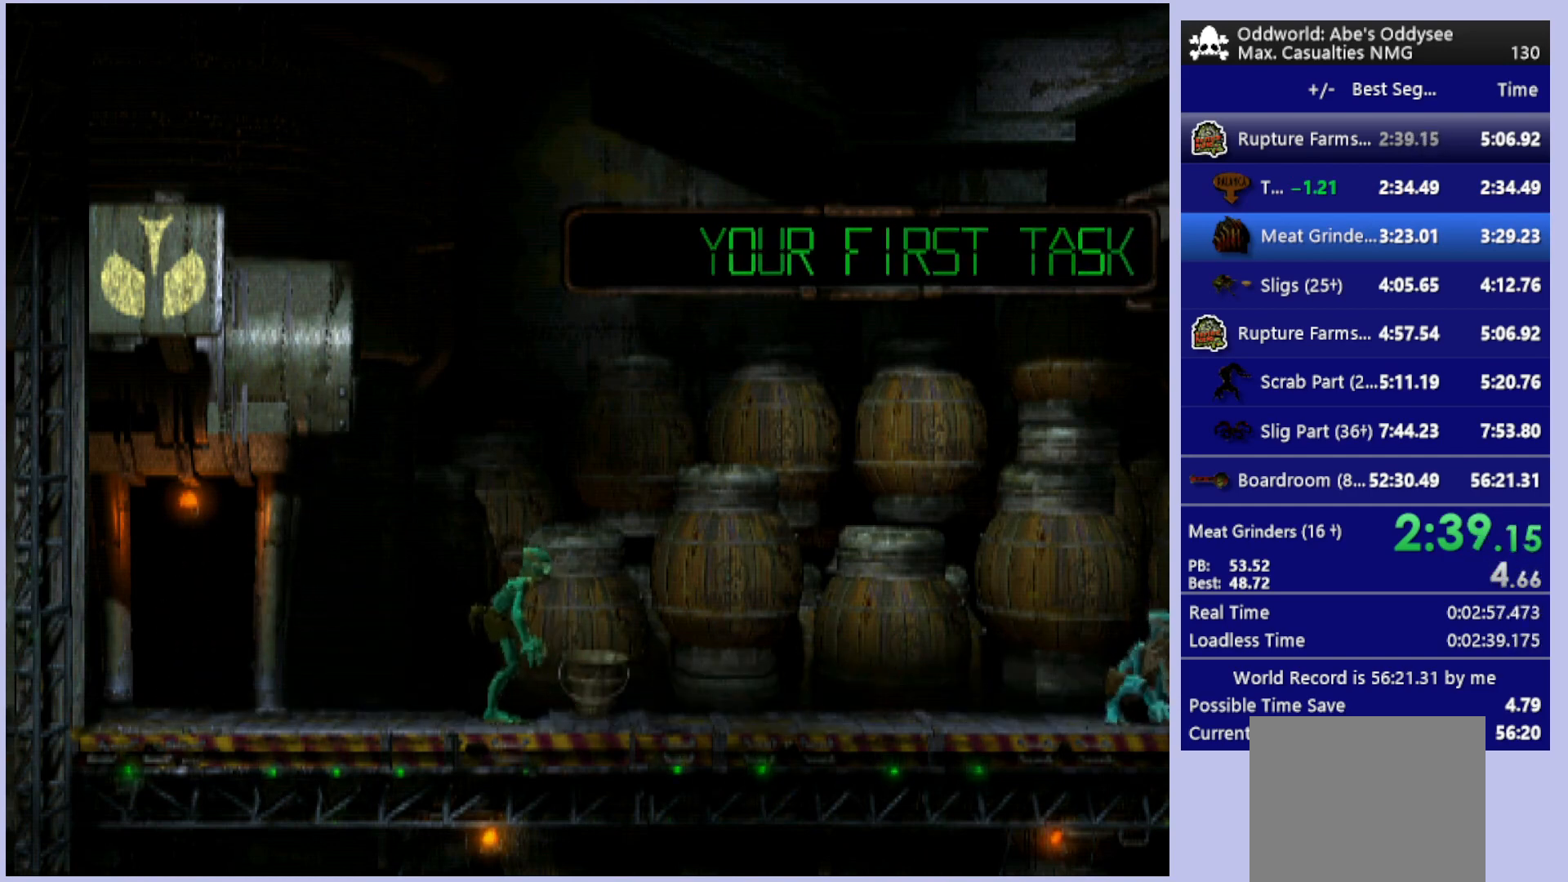
{"buttons": ["CIRCLE", "DPAD_RIGHT"], "left_stick": "center", "events": [[133, "CIRCLE", "down"], [367, "DPAD_RIGHT", "down"]]}
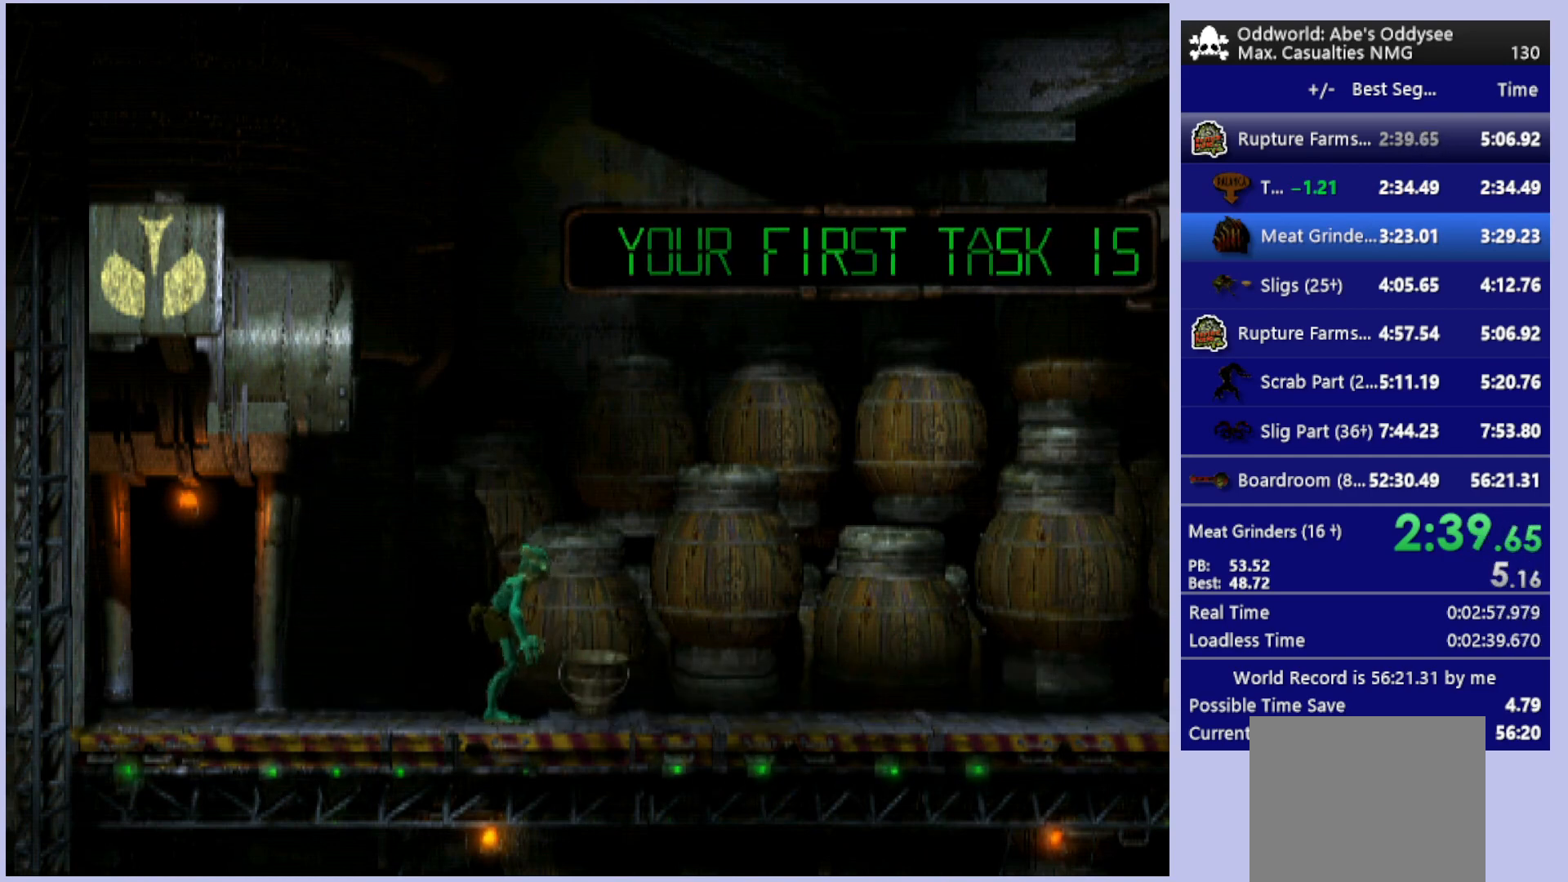
{"buttons": [], "left_stick": "center", "events": [[67, "DPAD_RIGHT", "up"], [200, "CIRCLE", "up"]]}
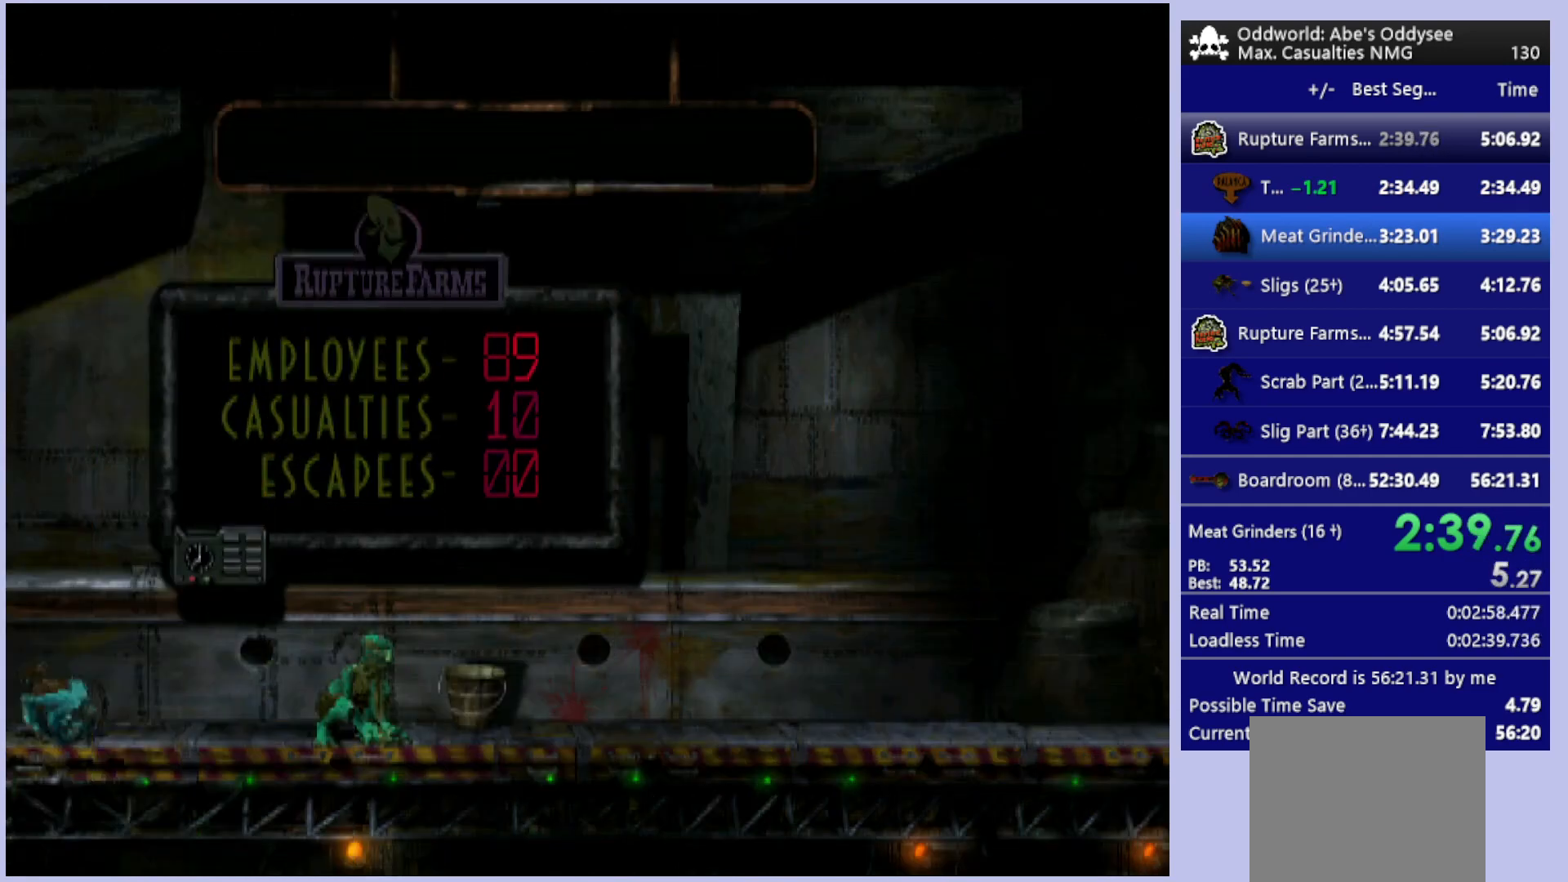
{"buttons": [], "left_stick": "center", "events": [[300, "CIRCLE", "down"], [367, "CIRCLE", "up"]]}
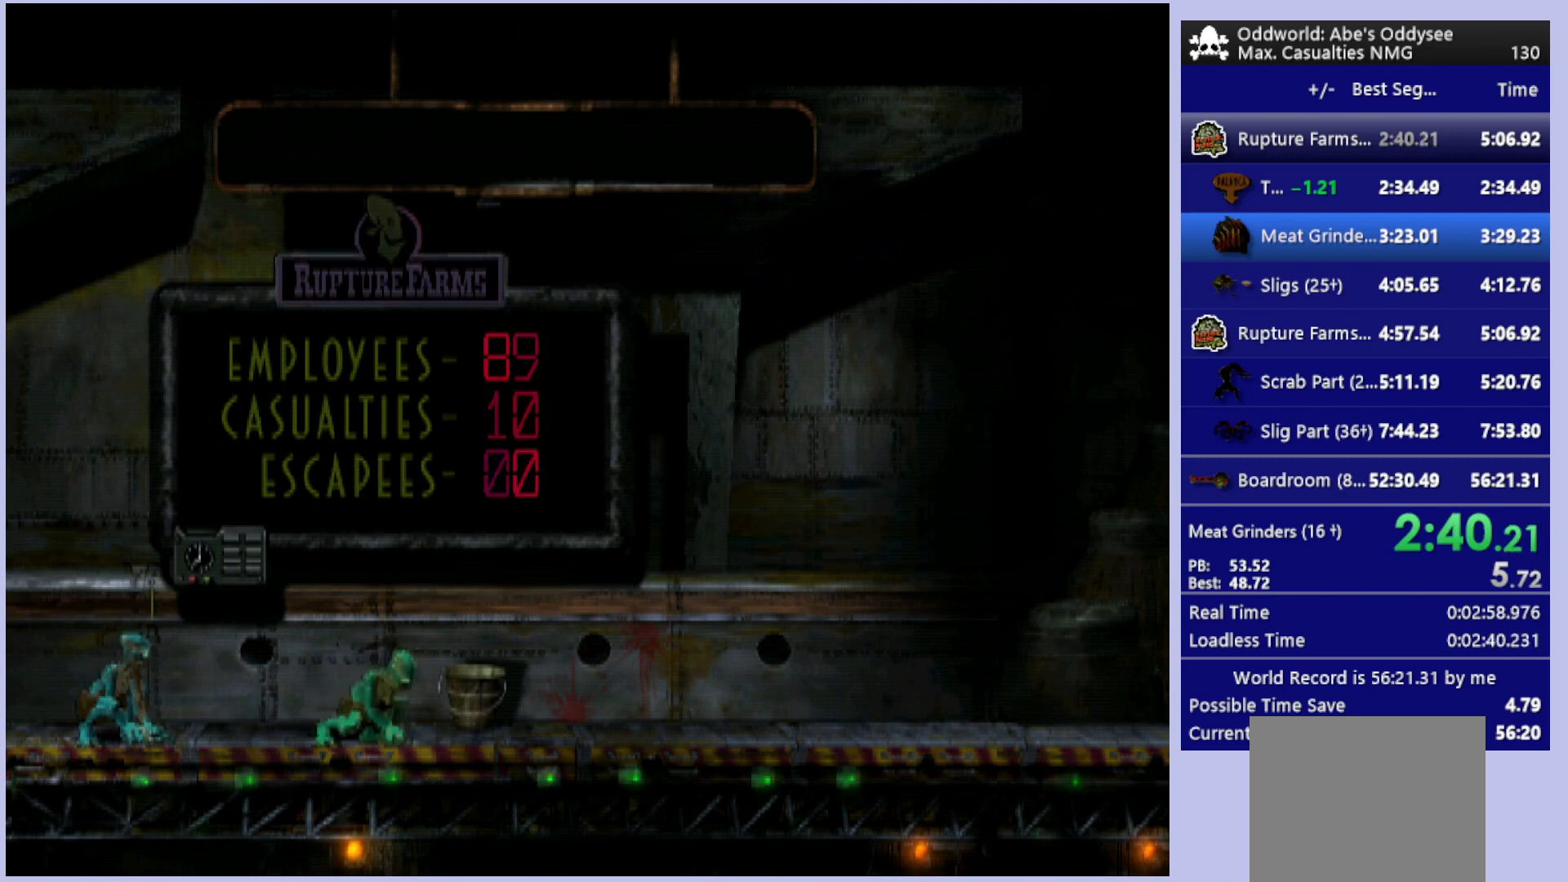
{"buttons": ["DPAD_LEFT"], "left_stick": "center", "events": [[67, "DPAD_LEFT", "down"]]}
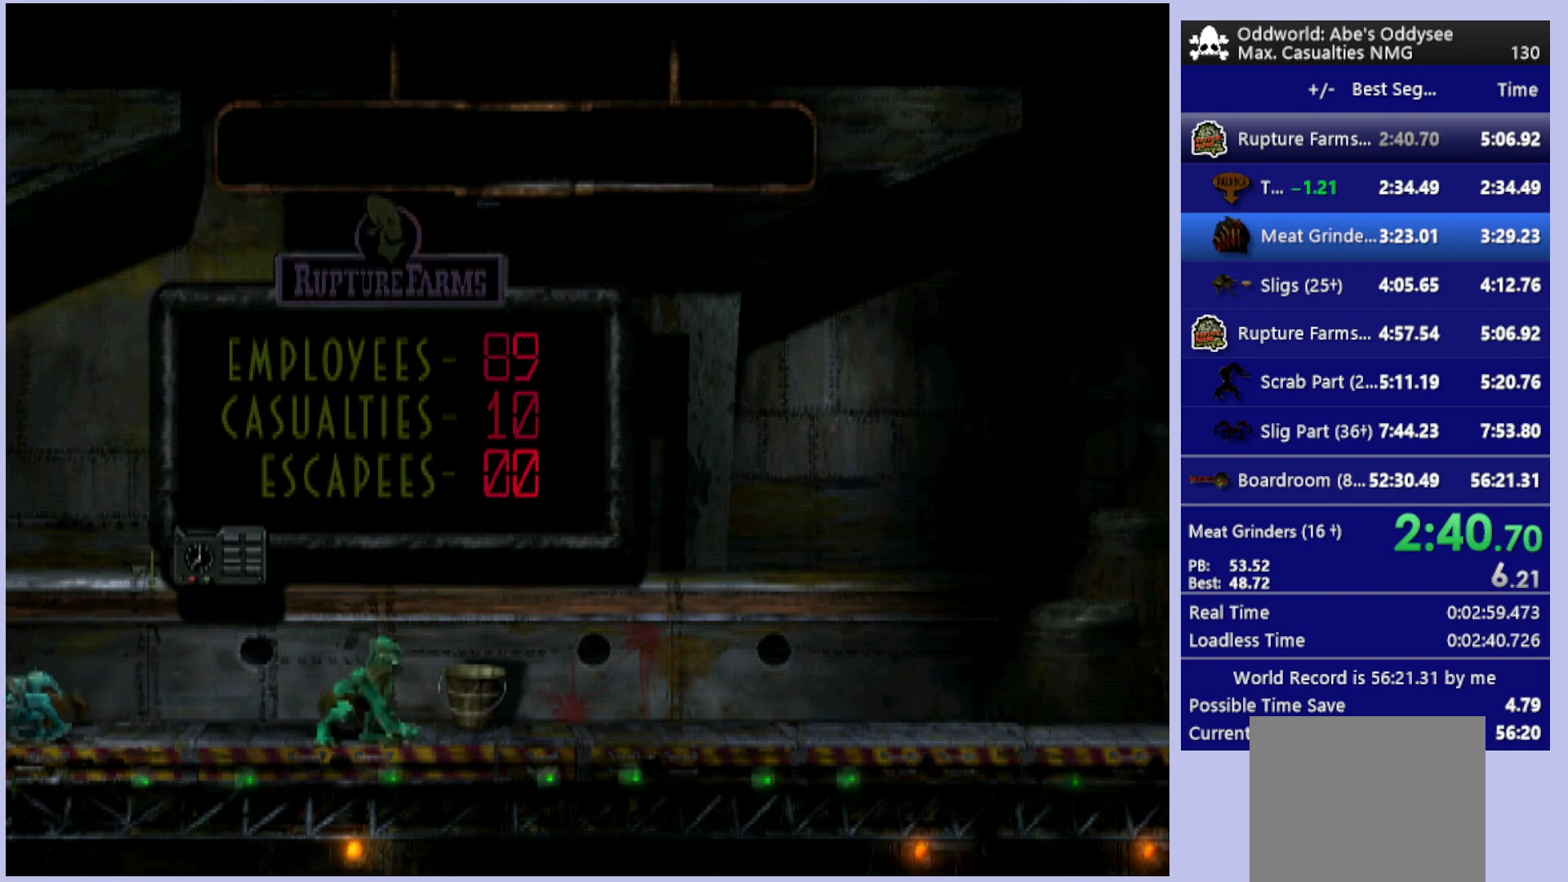
{"buttons": ["DPAD_RIGHT"], "left_stick": "center", "events": [[67, "DPAD_LEFT", "up"], [200, "DPAD_RIGHT", "down"]]}
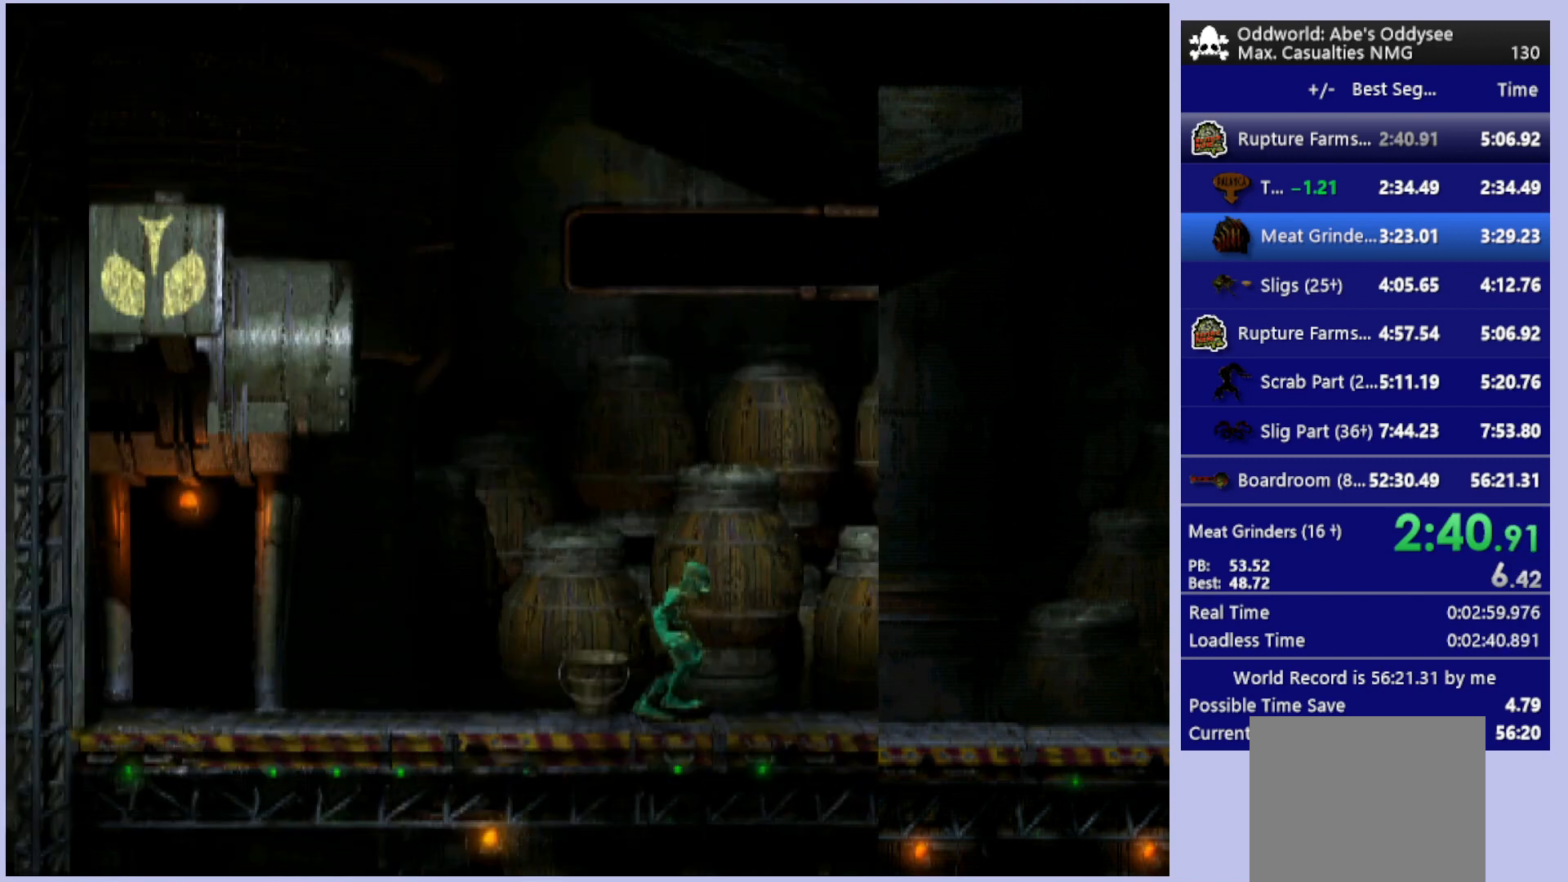
{"buttons": [], "left_stick": "center", "events": [[267, "DPAD_RIGHT", "up"]]}
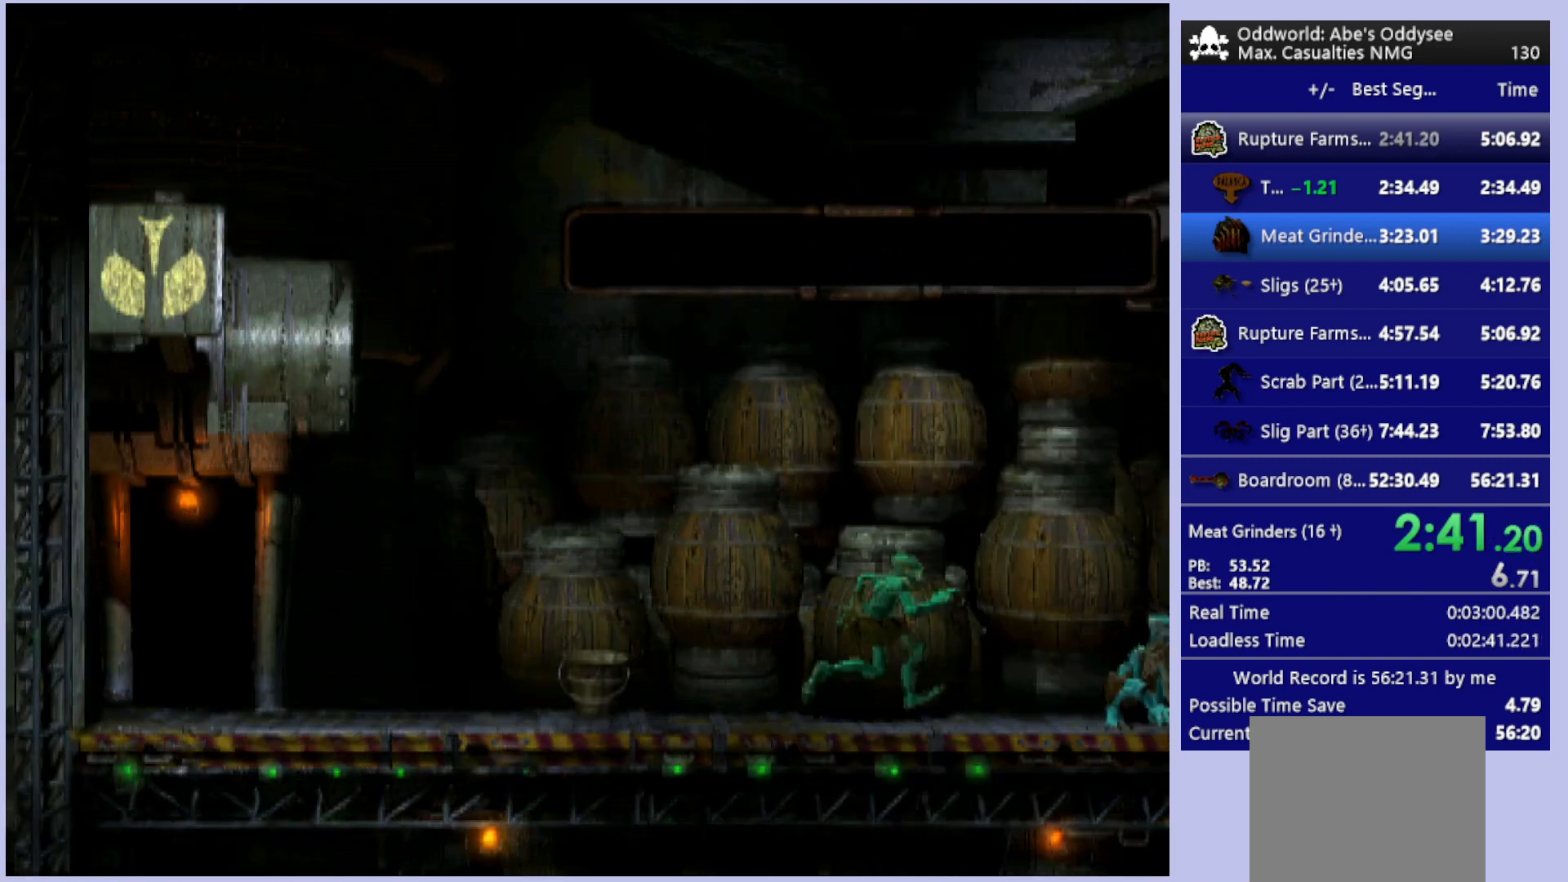
{"buttons": ["CIRCLE", "DPAD_RIGHT"], "left_stick": "center", "events": [[67, "CIRCLE", "down"], [500, "DPAD_RIGHT", "down"]]}
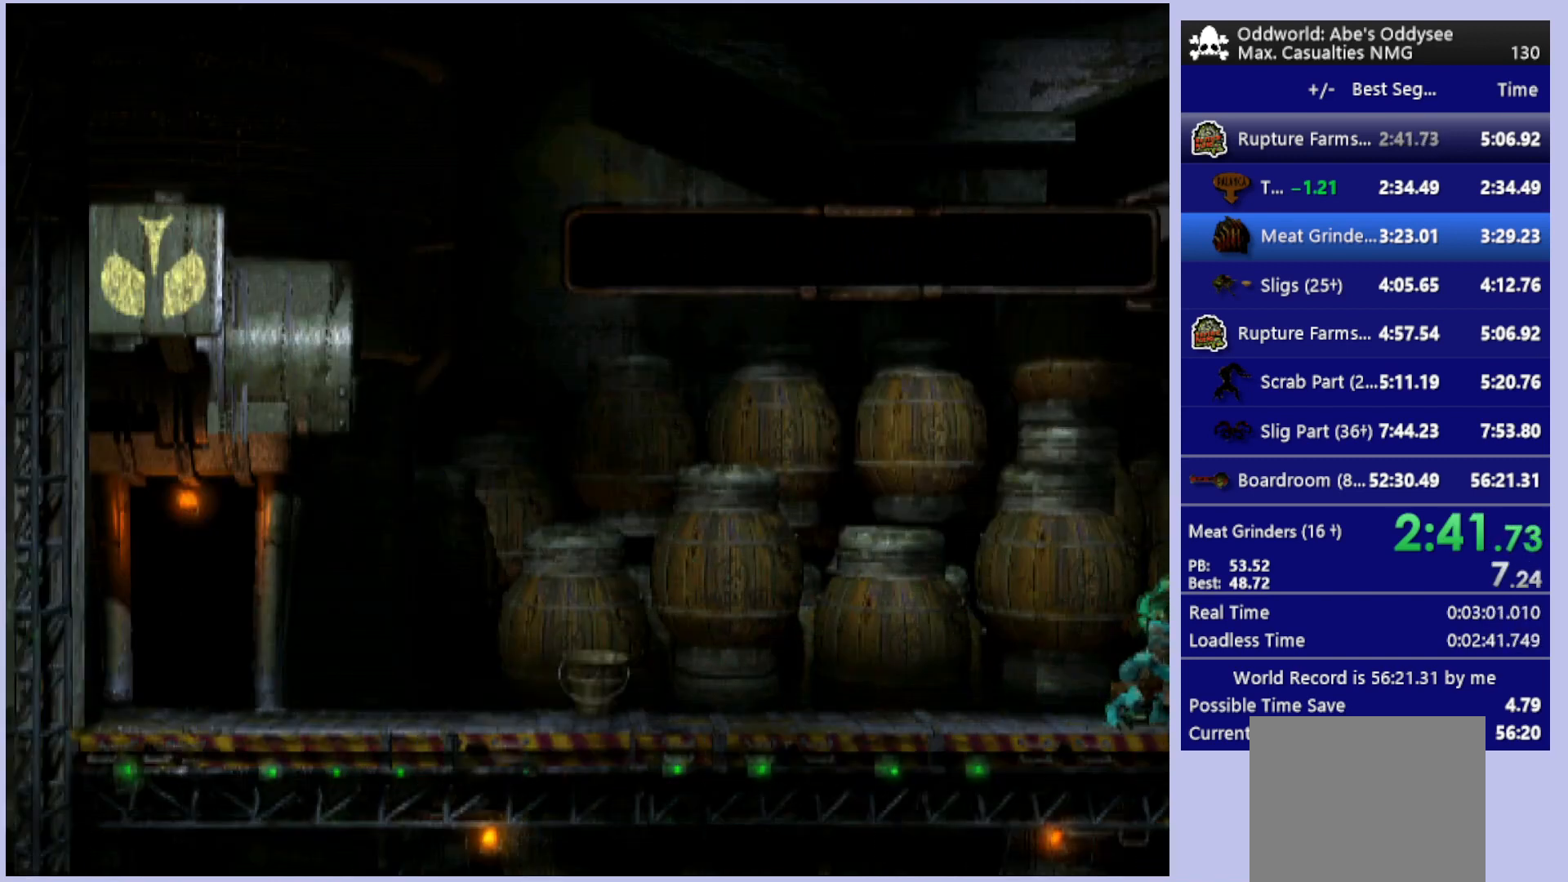
{"buttons": [], "left_stick": "center", "events": [[133, "DPAD_RIGHT", "up"], [233, "CIRCLE", "up"]]}
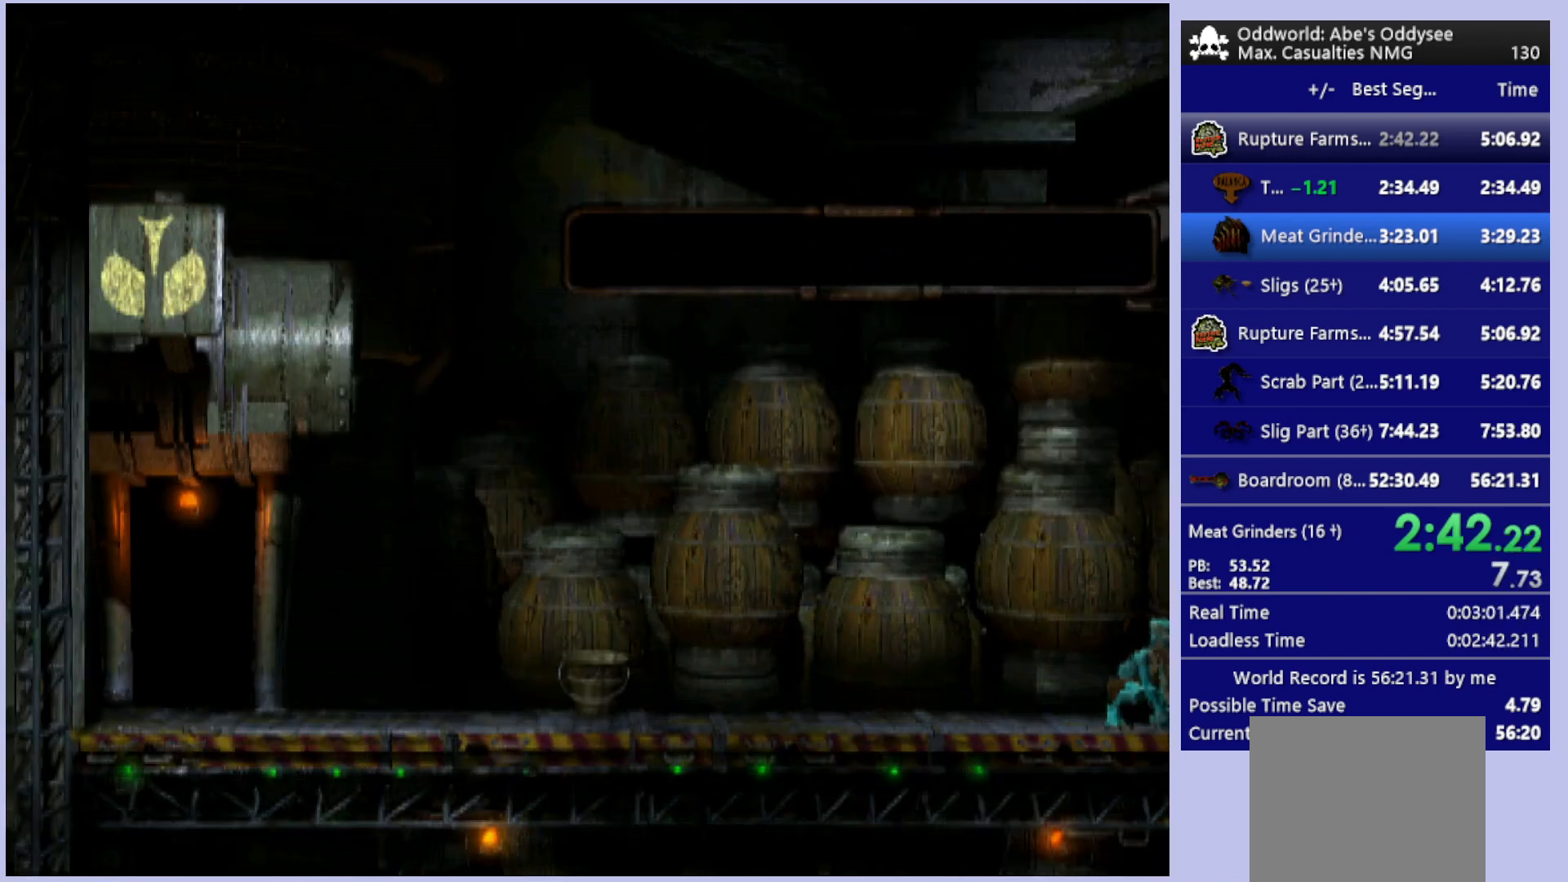
{"buttons": ["DPAD_RIGHT"], "left_stick": "center", "events": [[33, "DPAD_RIGHT", "down"]]}
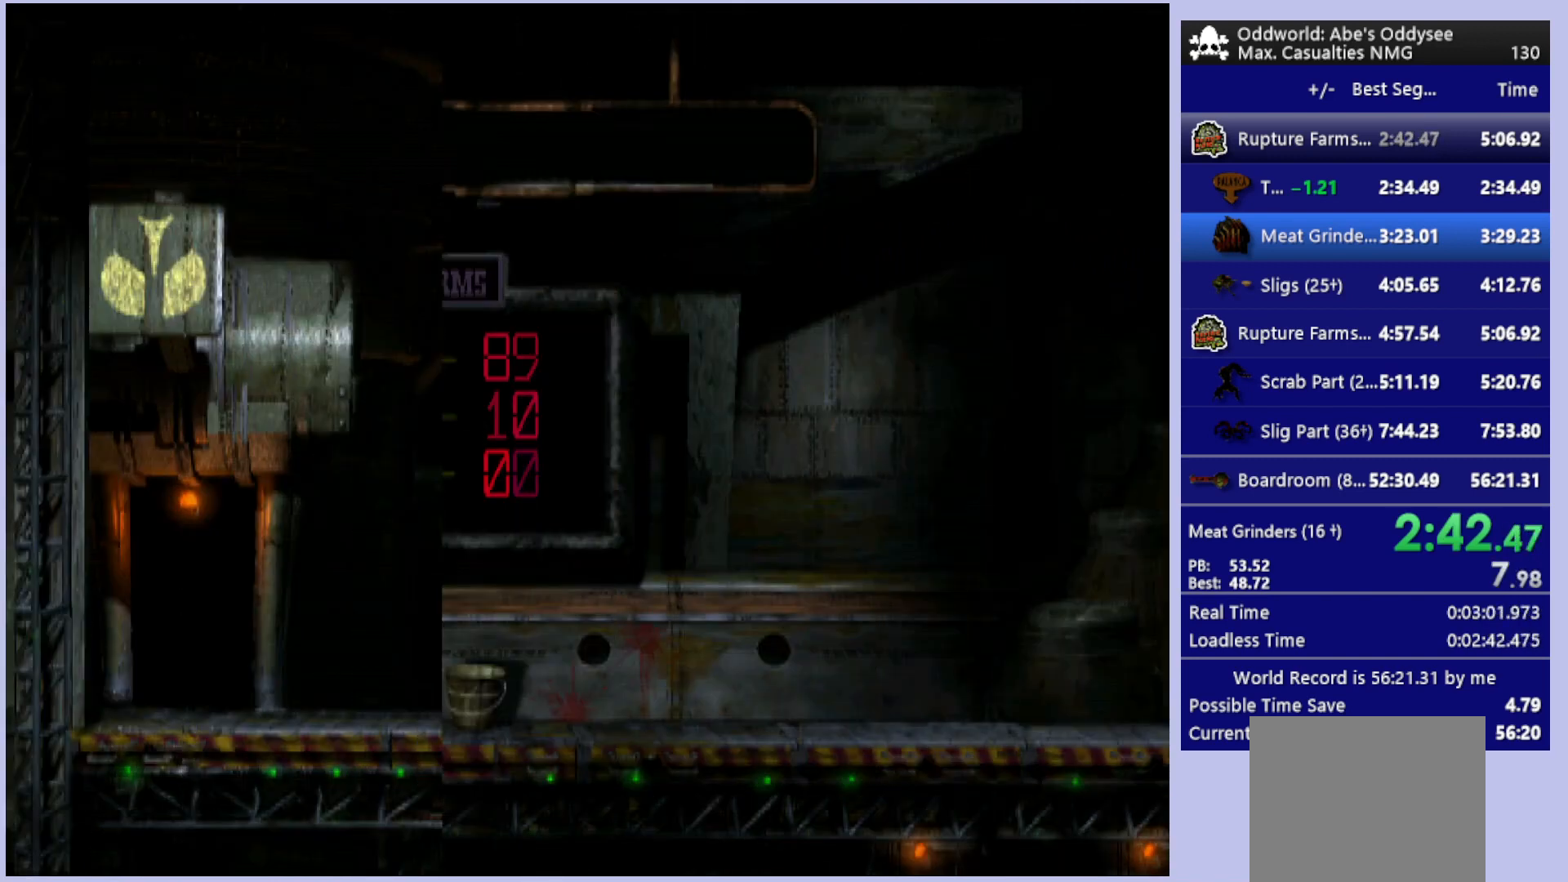
{"buttons": ["DPAD_RIGHT"], "left_stick": "center", "events": []}
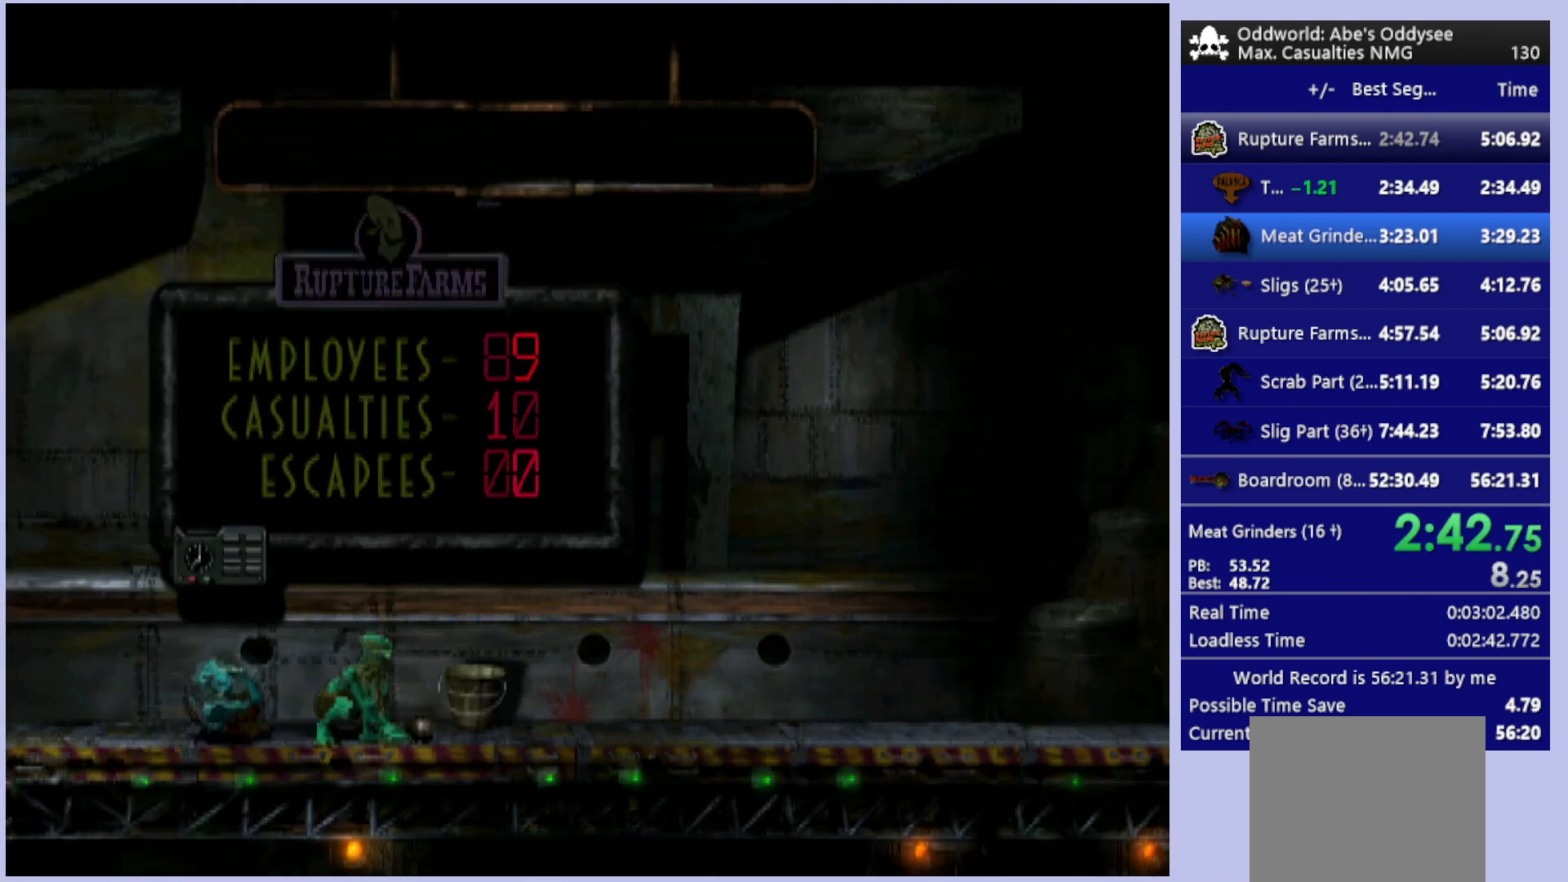
{"buttons": ["DPAD_RIGHT"], "left_stick": "center", "events": []}
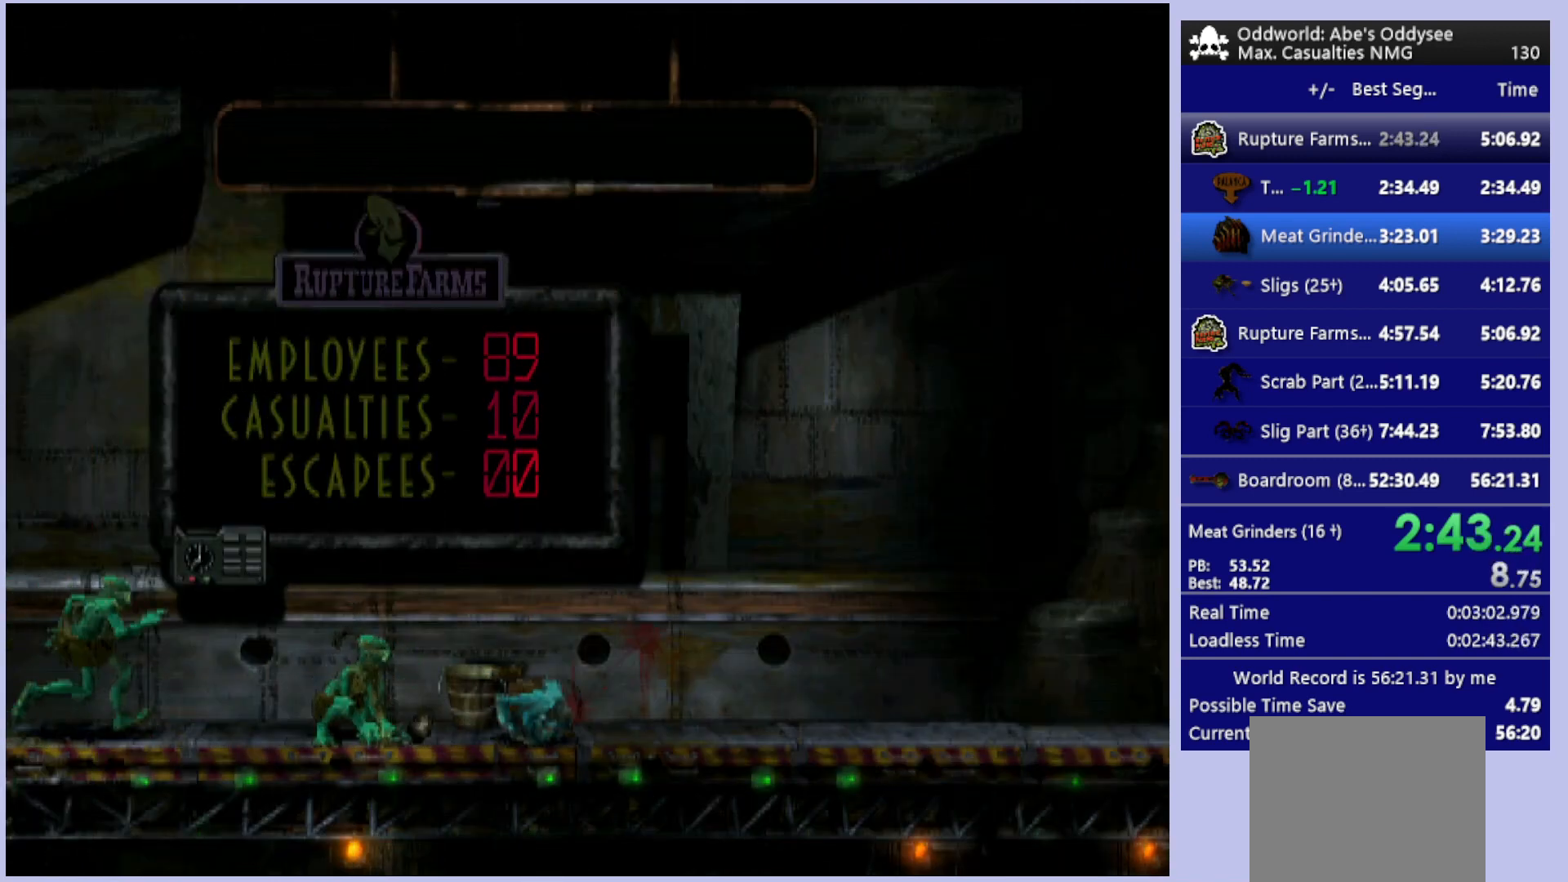
{"buttons": [], "left_stick": "center", "events": [[33, "DPAD_RIGHT", "up"]]}